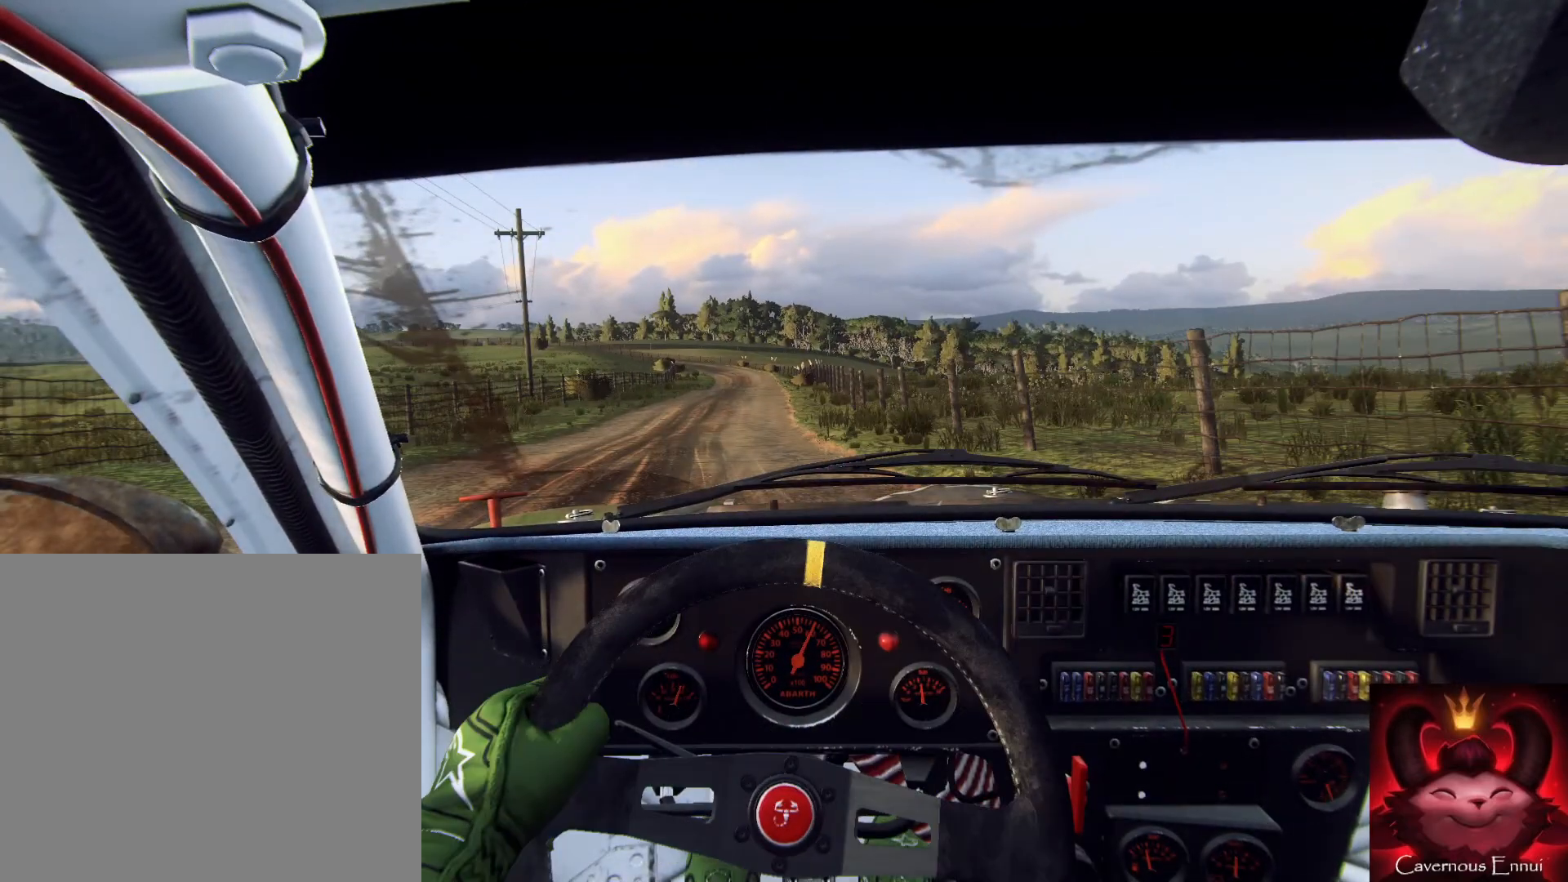
Gameplay with a controller (Xbox layout); each line is a JSON object with the inputs held at the frame after it. "events" lists button and stick changes between this image and that frame as [ms after this image, input, new state], when the widget could be followed in between.
{"buttons": [], "left_stick": "right", "right_stick": "up", "events": []}
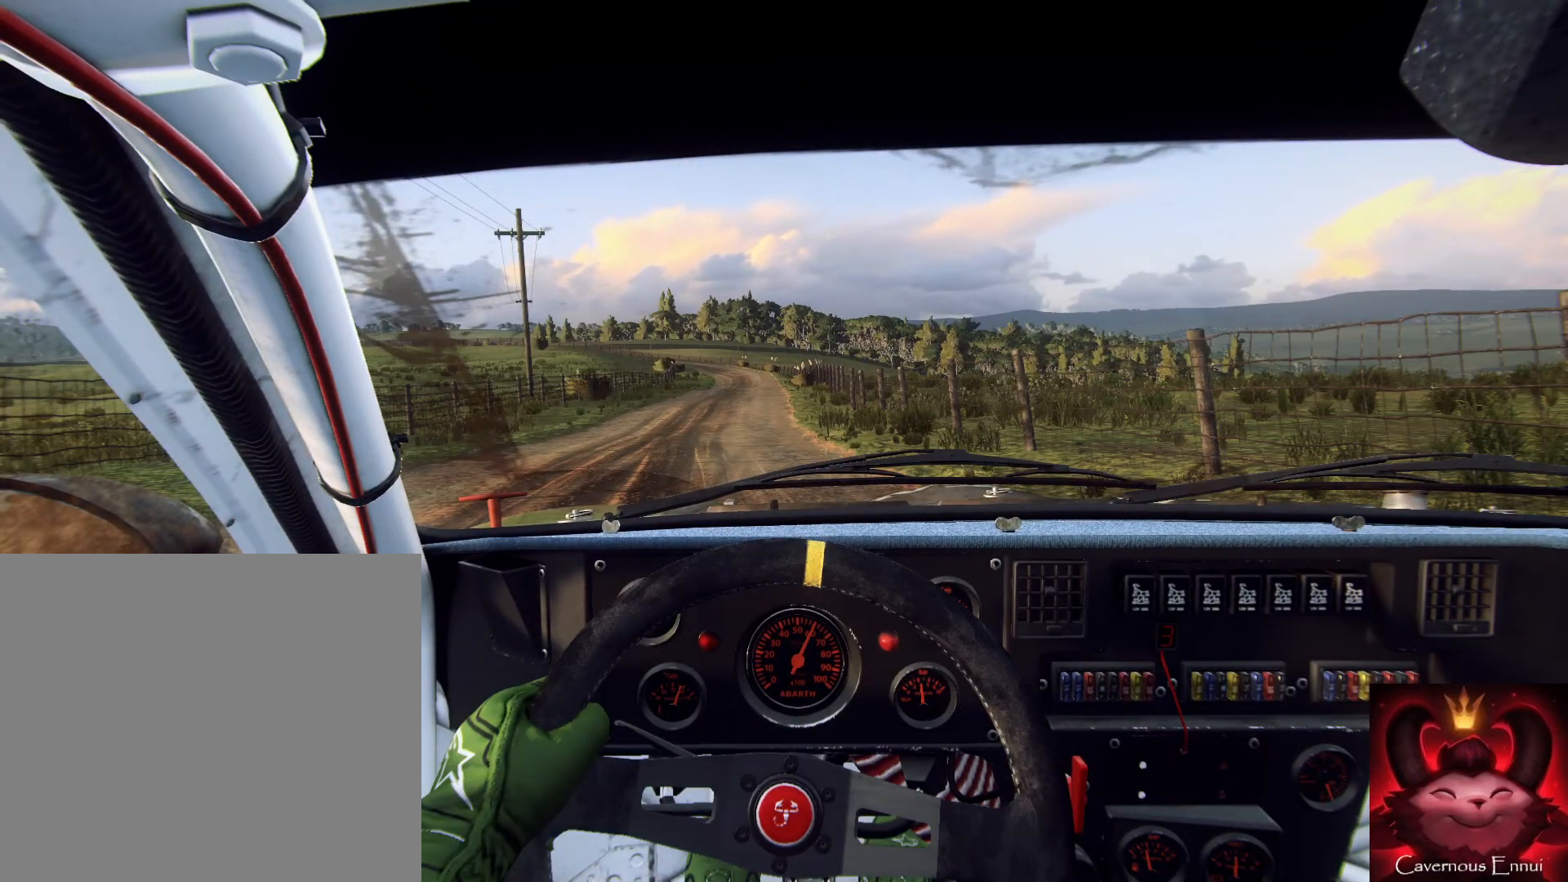
{"buttons": [], "left_stick": "right", "right_stick": "up", "events": []}
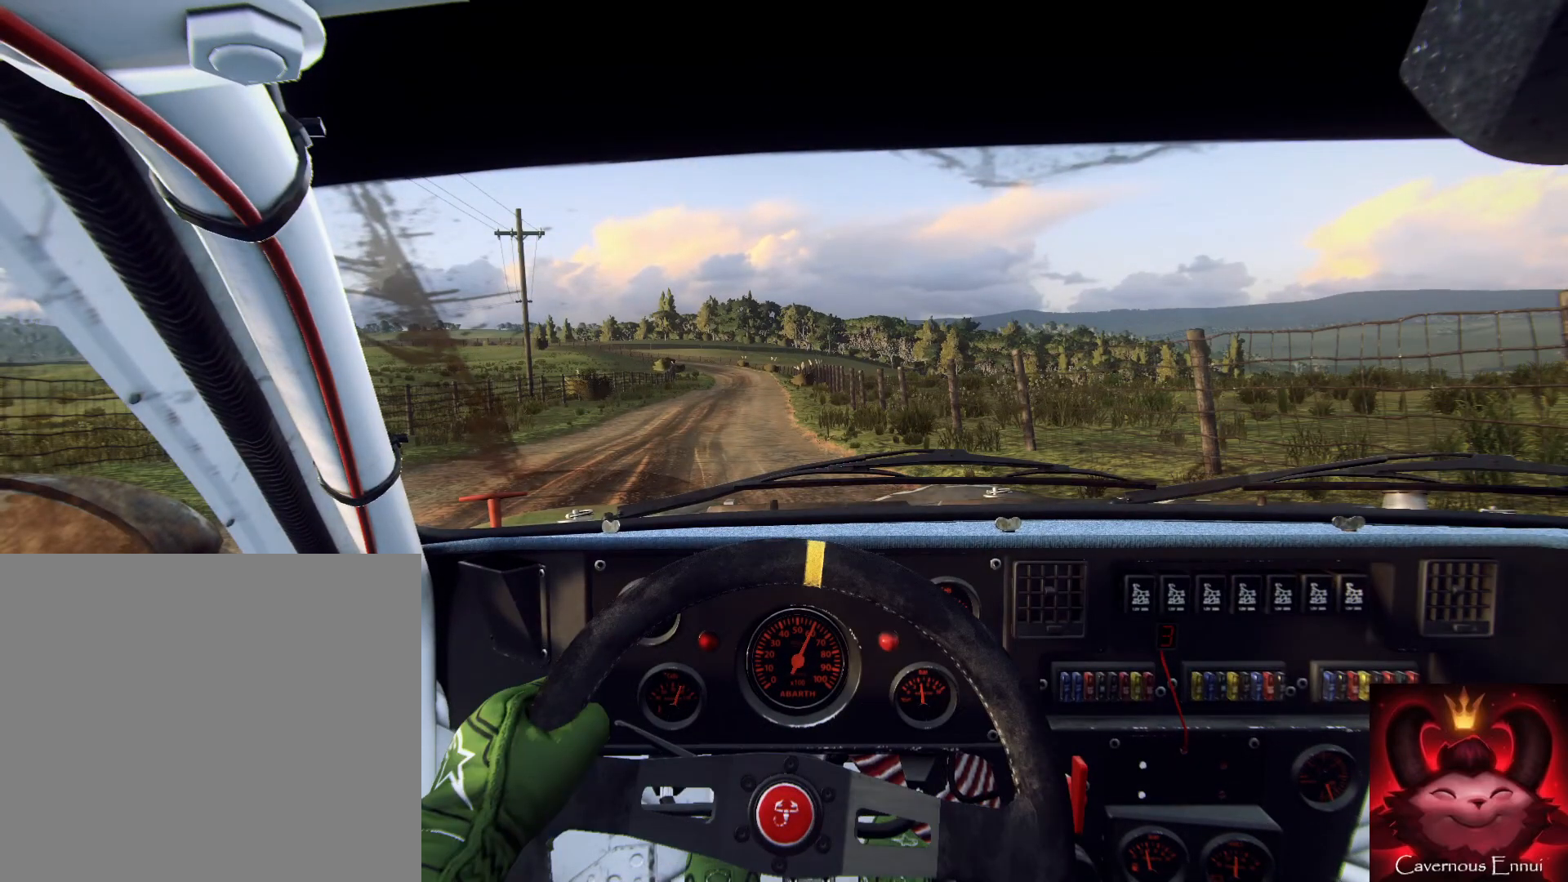
{"buttons": [], "left_stick": "right", "right_stick": "up", "events": []}
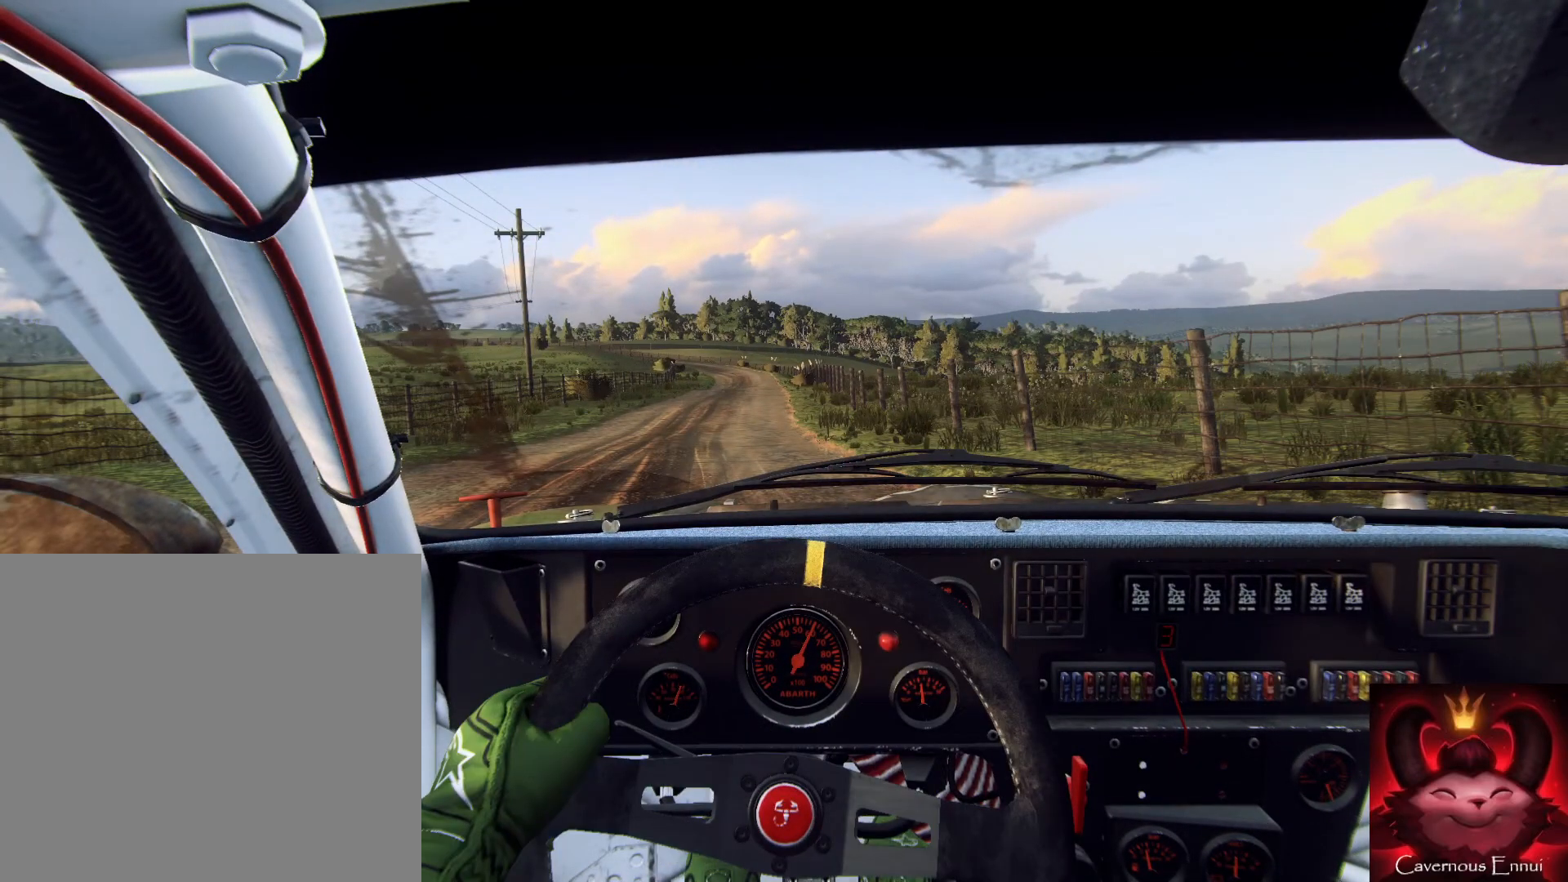
{"buttons": [], "left_stick": "right", "right_stick": "up", "events": []}
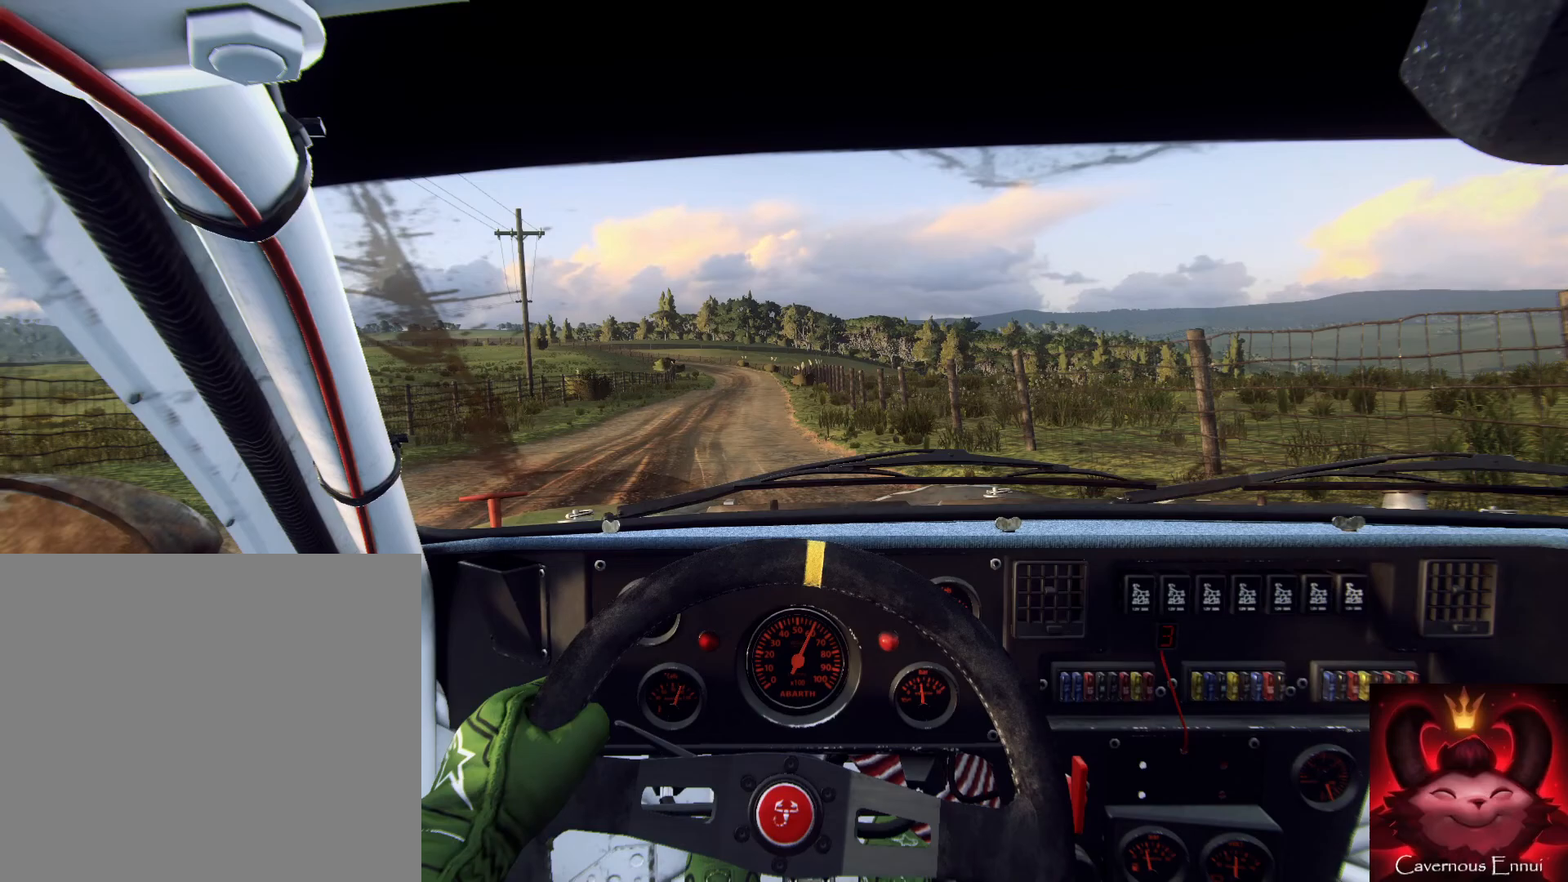
{"buttons": ["L2"], "left_stick": "down", "right_stick": "center", "events": [[33, "L2", "down"], [33, "left_stick", "down"], [33, "right_stick", "center"]]}
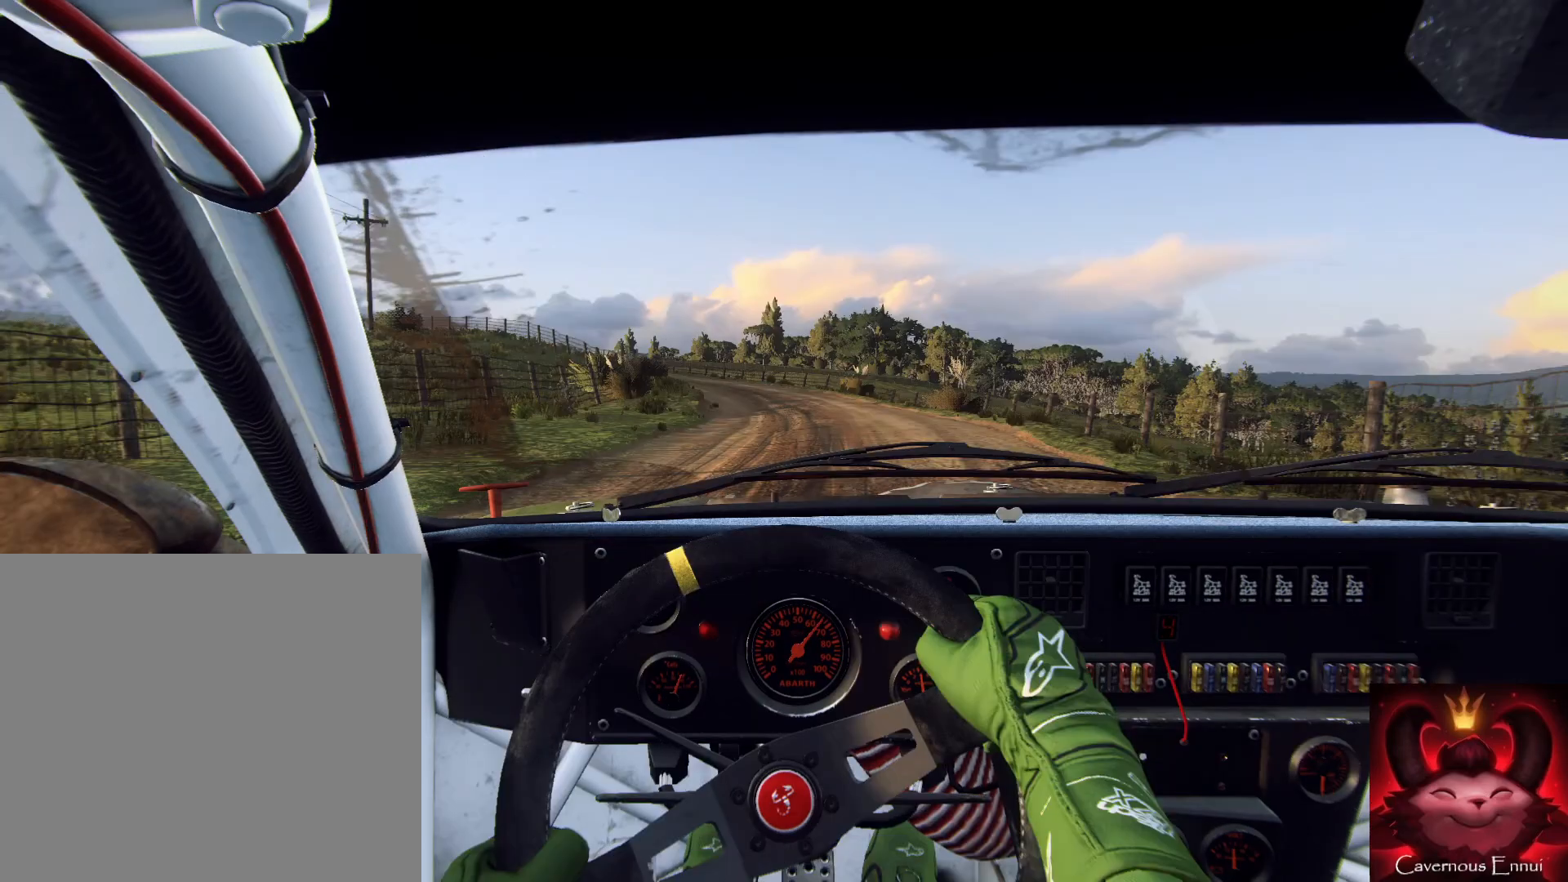
{"buttons": [], "left_stick": "center", "right_stick": "center", "events": [[100, "L2", "up"], [100, "left_stick", "right"], [300, "L2", "down"], [300, "left_stick", "center"], [367, "L2", "up"], [367, "left_stick", "down-left"], [500, "left_stick", "center"]]}
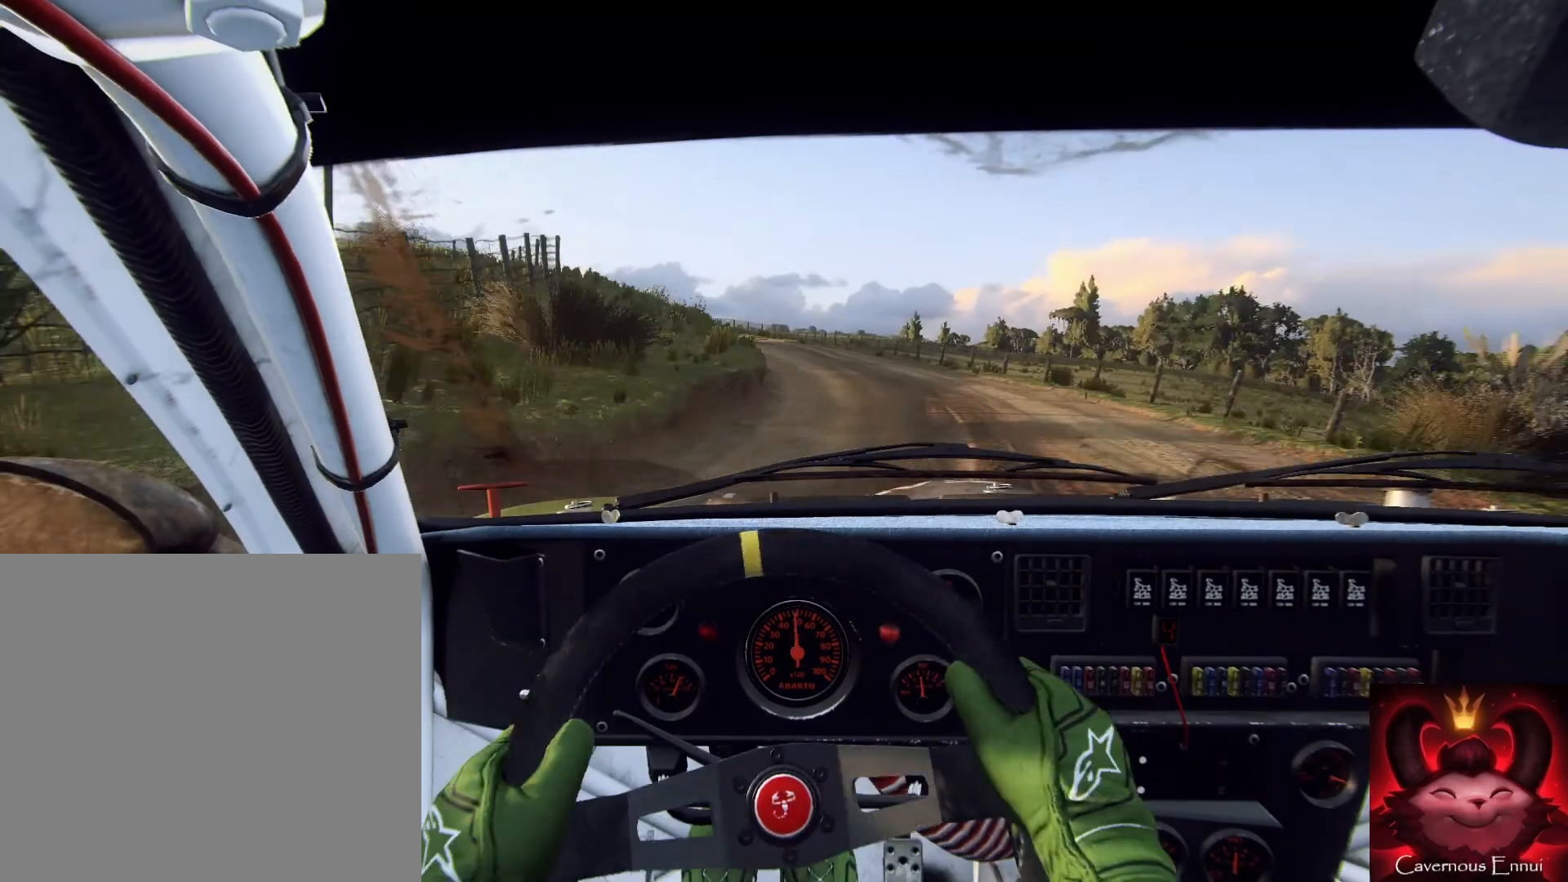
{"buttons": [], "left_stick": "center", "right_stick": "center", "events": [[233, "left_stick", "right"], [233, "right_stick", "up"], [300, "right_stick", "center"], [367, "left_stick", "center"]]}
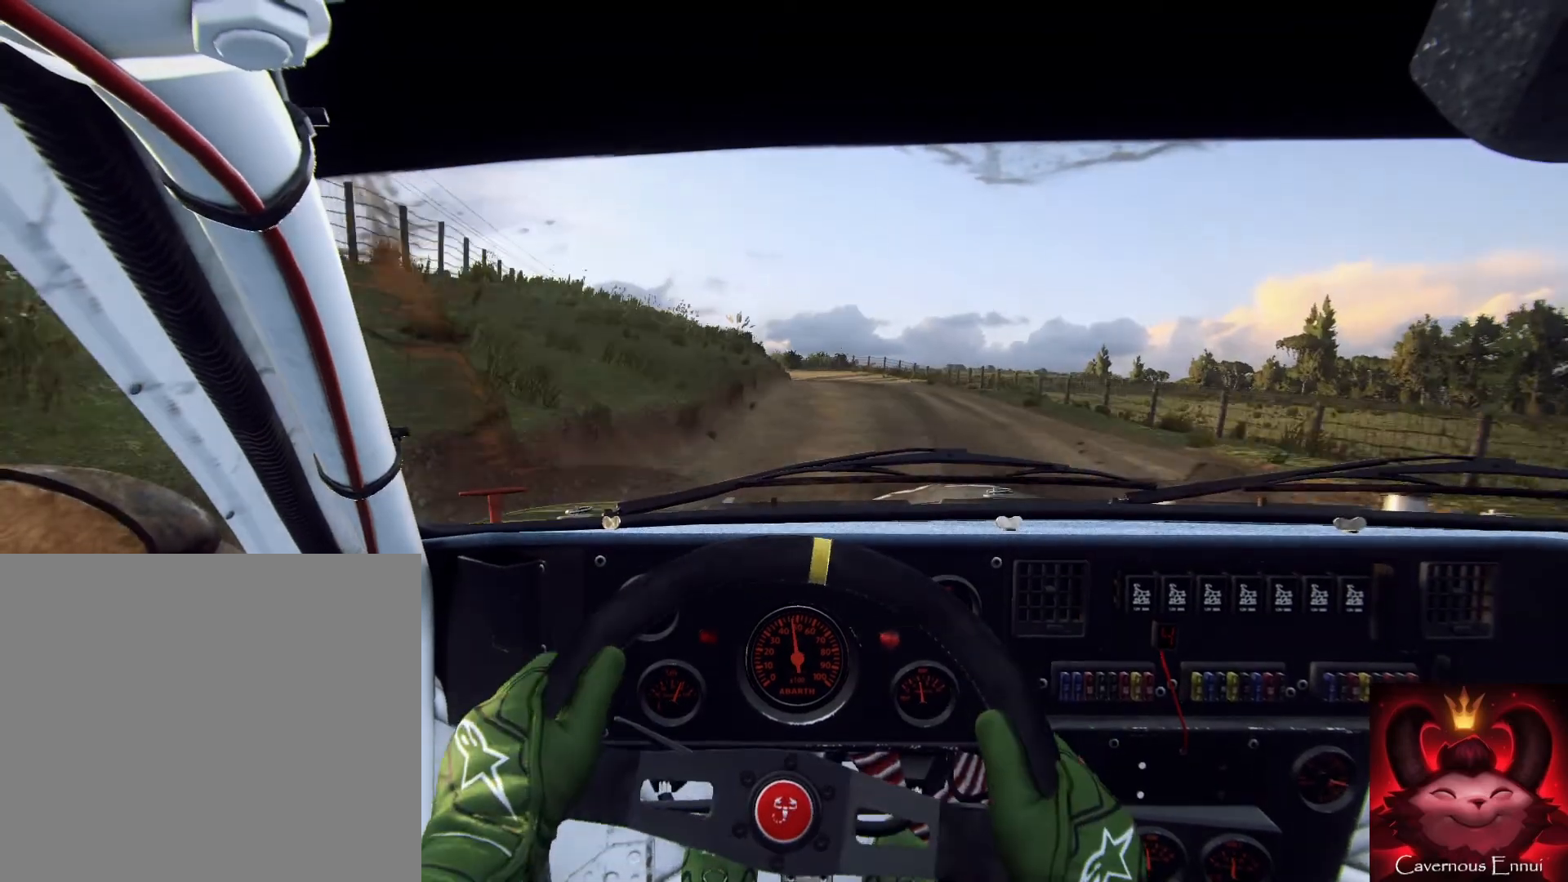
{"buttons": [], "left_stick": "right", "right_stick": "up", "events": [[67, "right_stick", "up"], [200, "right_stick", "center"], [300, "left_stick", "right"], [500, "right_stick", "up"]]}
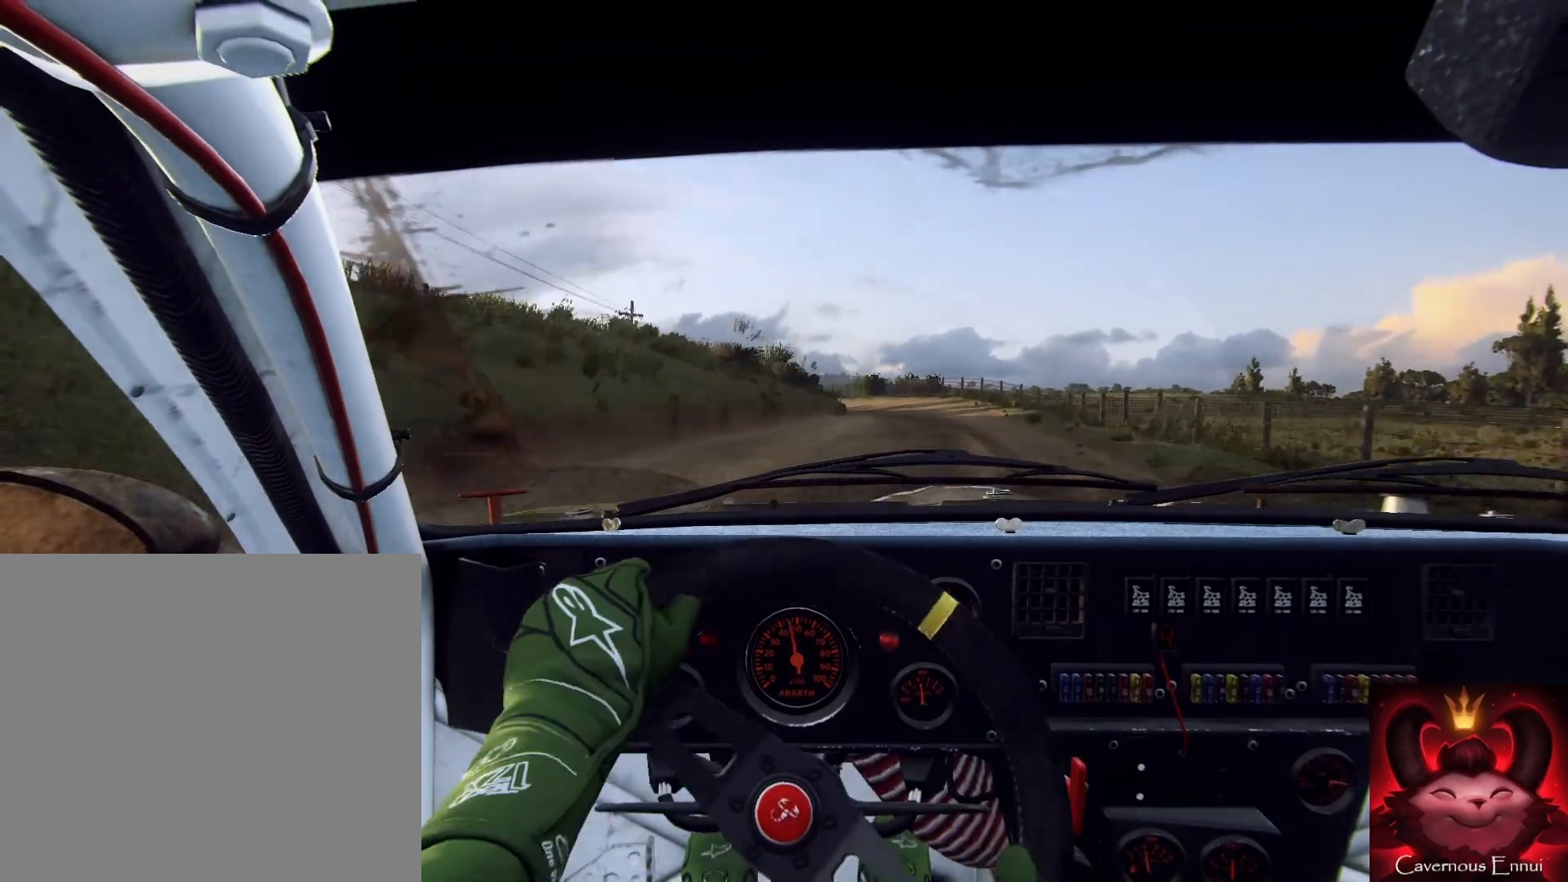
{"buttons": [], "left_stick": "left", "right_stick": "up", "events": [[100, "left_stick", "center"], [433, "left_stick", "left"]]}
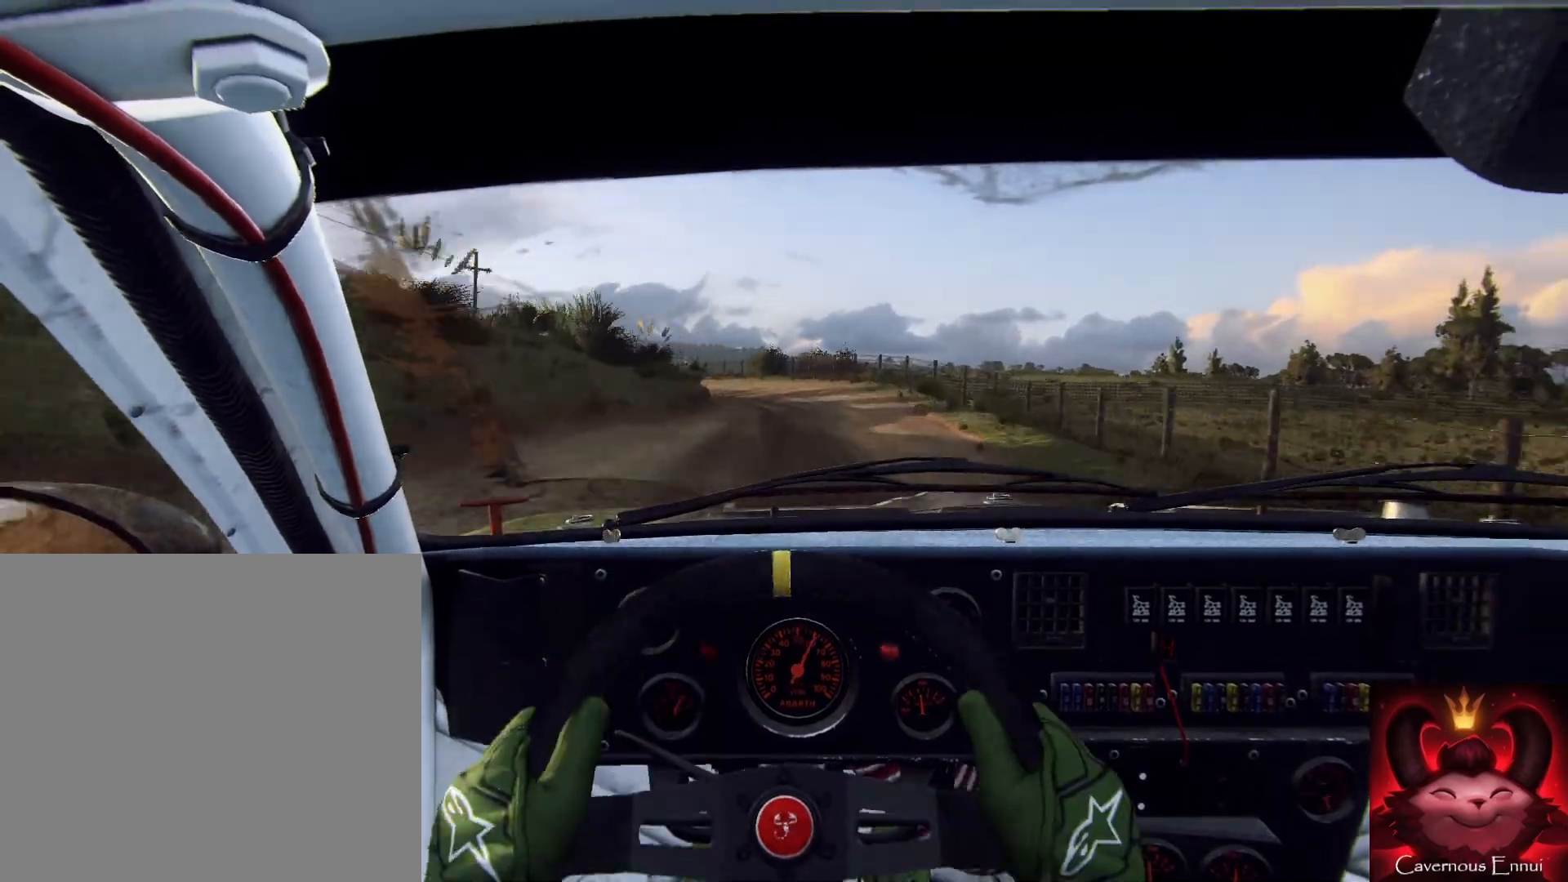
{"buttons": ["L2"], "left_stick": "center", "right_stick": "up", "events": [[233, "L2", "down"], [300, "right_stick", "center"], [367, "L2", "up"], [367, "left_stick", "center"], [467, "L2", "down"], [500, "right_stick", "up"]]}
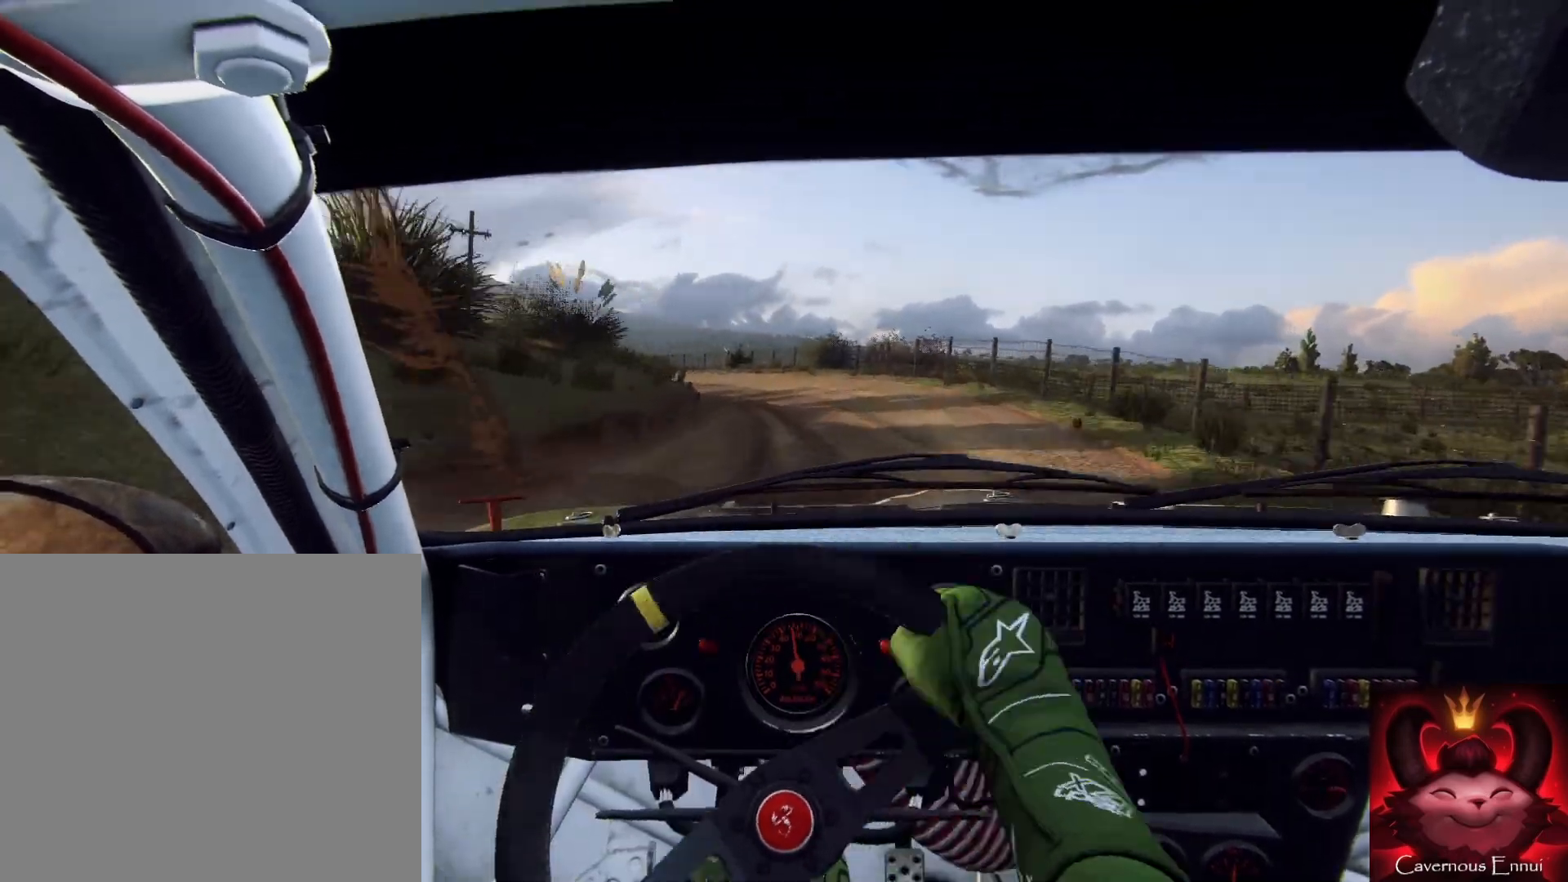
{"buttons": ["L1"], "left_stick": "left", "right_stick": "center", "events": [[33, "left_stick", "left"], [67, "L2", "up"], [133, "left_stick", "center"], [133, "right_stick", "center"], [233, "L2", "down"], [300, "right_stick", "up"], [367, "L2", "up"], [367, "left_stick", "left"], [433, "right_stick", "center"], [467, "L1", "down"]]}
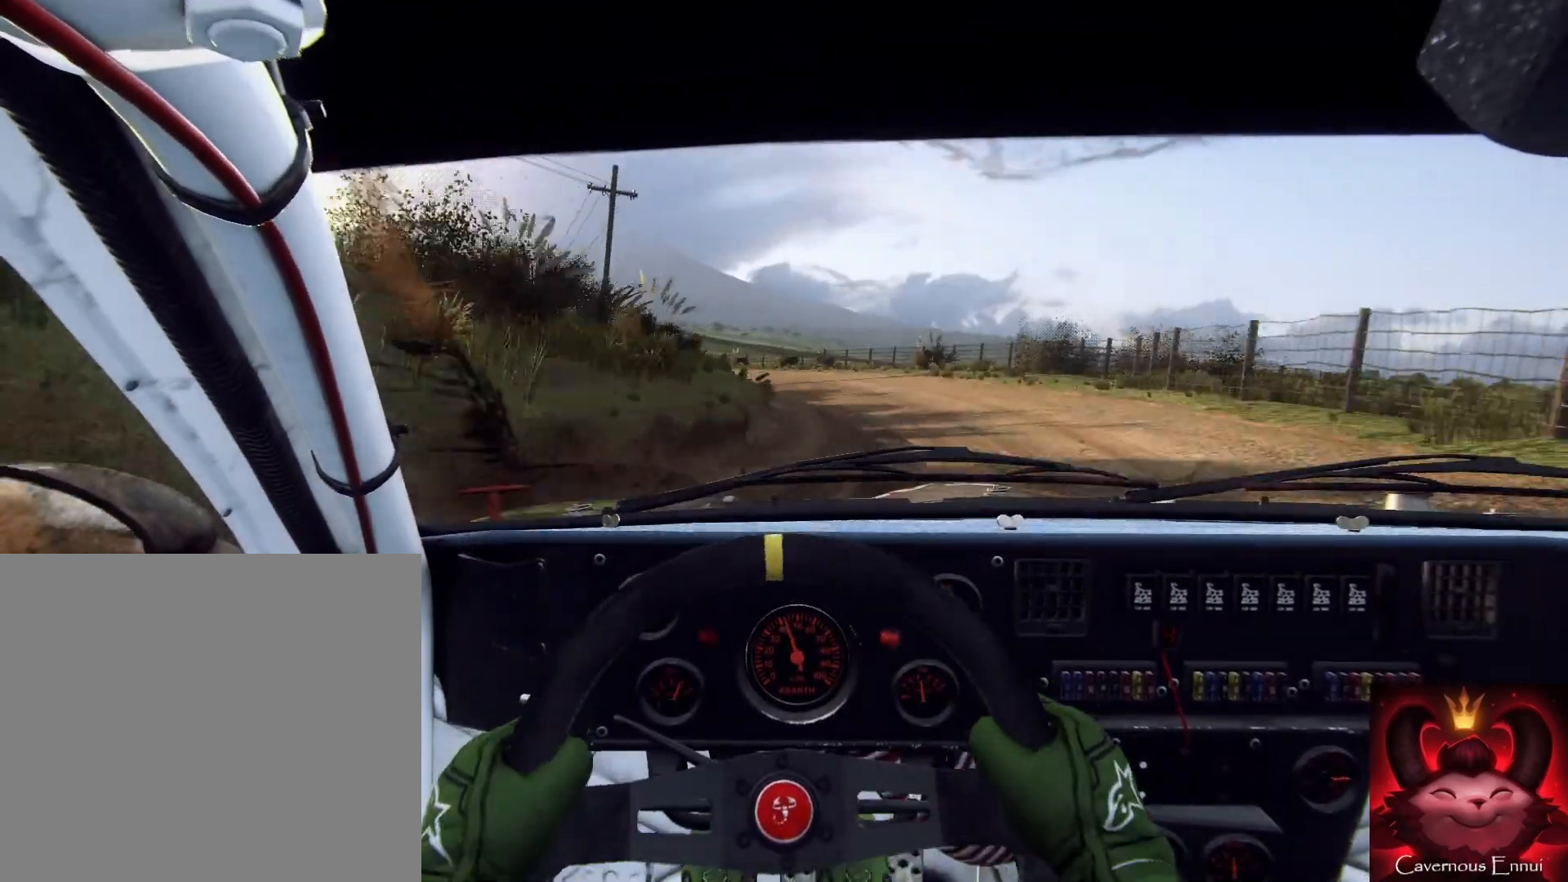
{"buttons": [], "left_stick": "center", "right_stick": "up", "events": [[33, "L1", "up"], [33, "left_stick", "center"], [233, "left_stick", "right"], [333, "left_stick", "center"], [333, "right_stick", "up"]]}
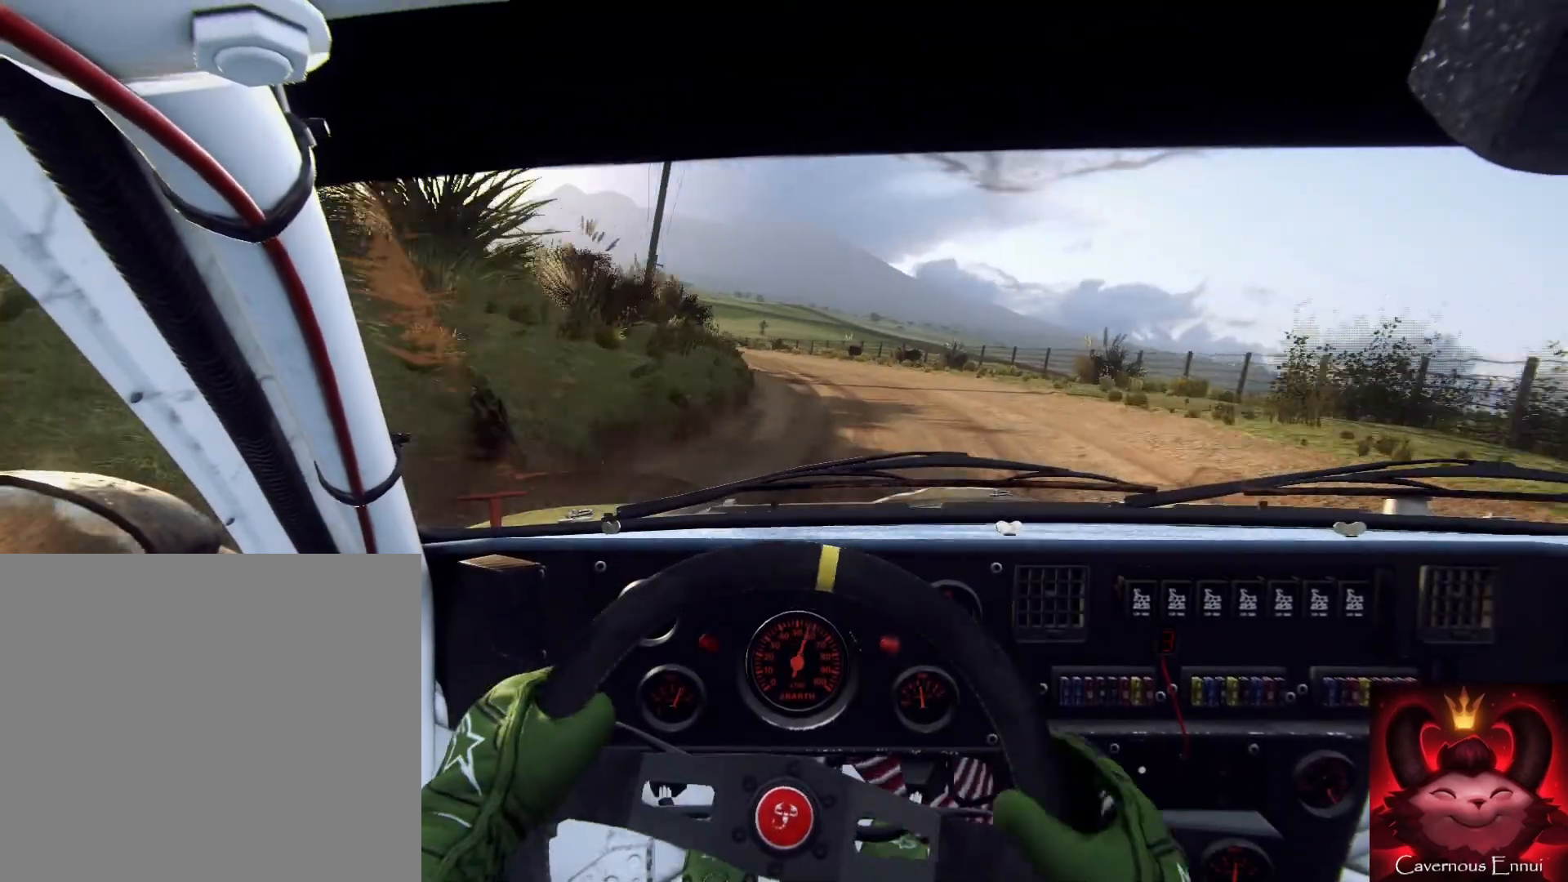
{"buttons": [], "left_stick": "down-right", "right_stick": "up", "events": [[300, "left_stick", "left"], [500, "left_stick", "down-right"]]}
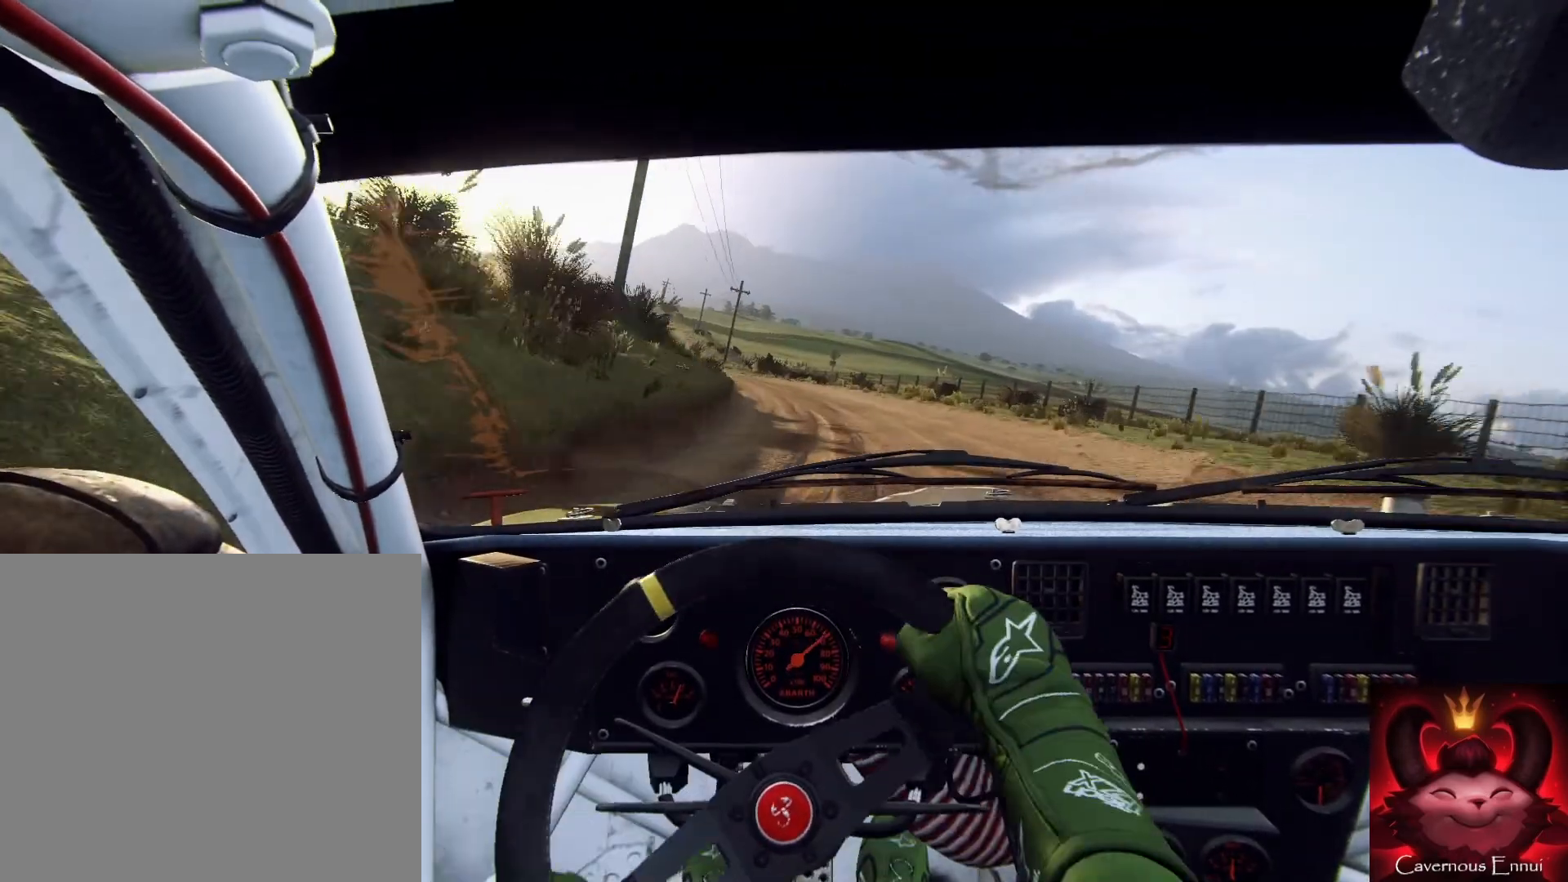
{"buttons": [], "left_stick": "right", "right_stick": "up", "events": [[33, "left_stick", "center"], [367, "left_stick", "right"]]}
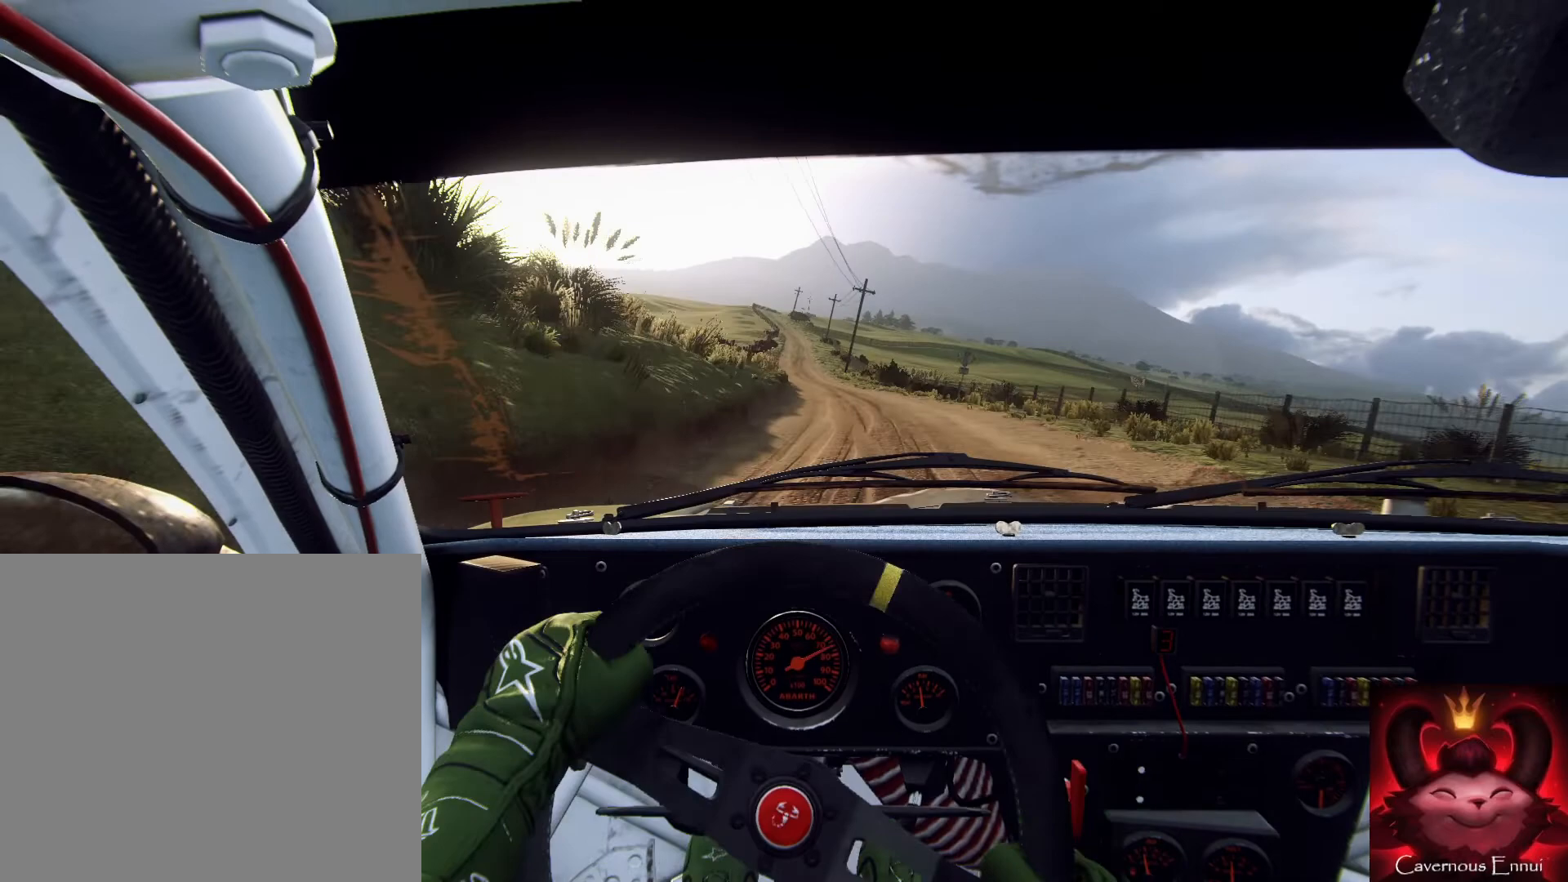
{"buttons": [], "left_stick": "center", "right_stick": "up", "events": [[33, "R1", "down"], [33, "left_stick", "center"], [133, "R1", "up"], [333, "left_stick", "right"], [400, "left_stick", "center"]]}
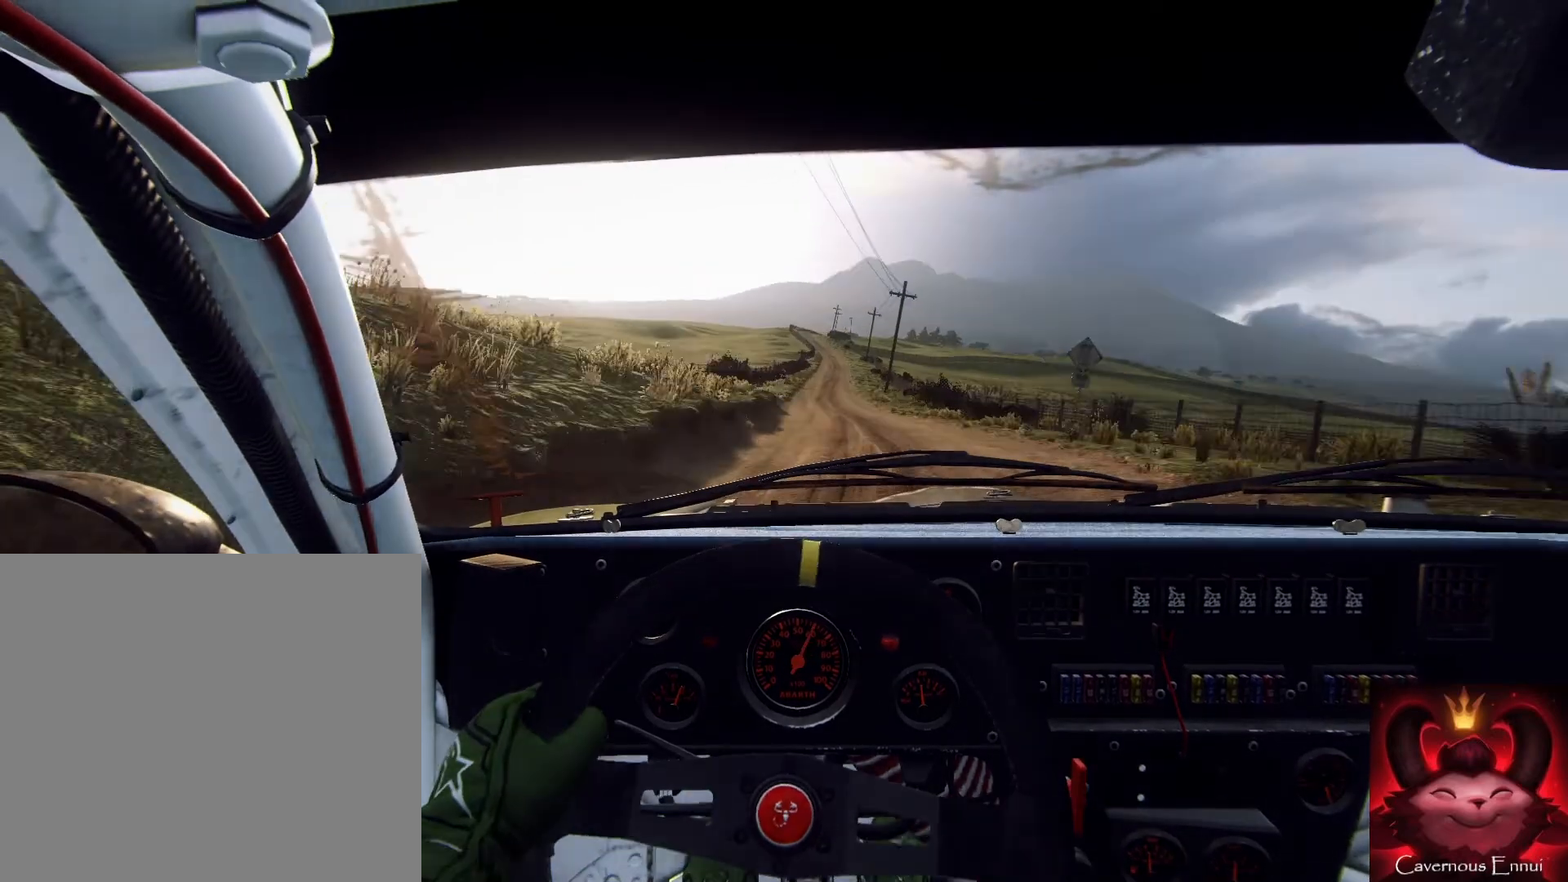
{"buttons": [], "left_stick": "center", "right_stick": "up", "events": [[133, "left_stick", "right"], [367, "left_stick", "center"]]}
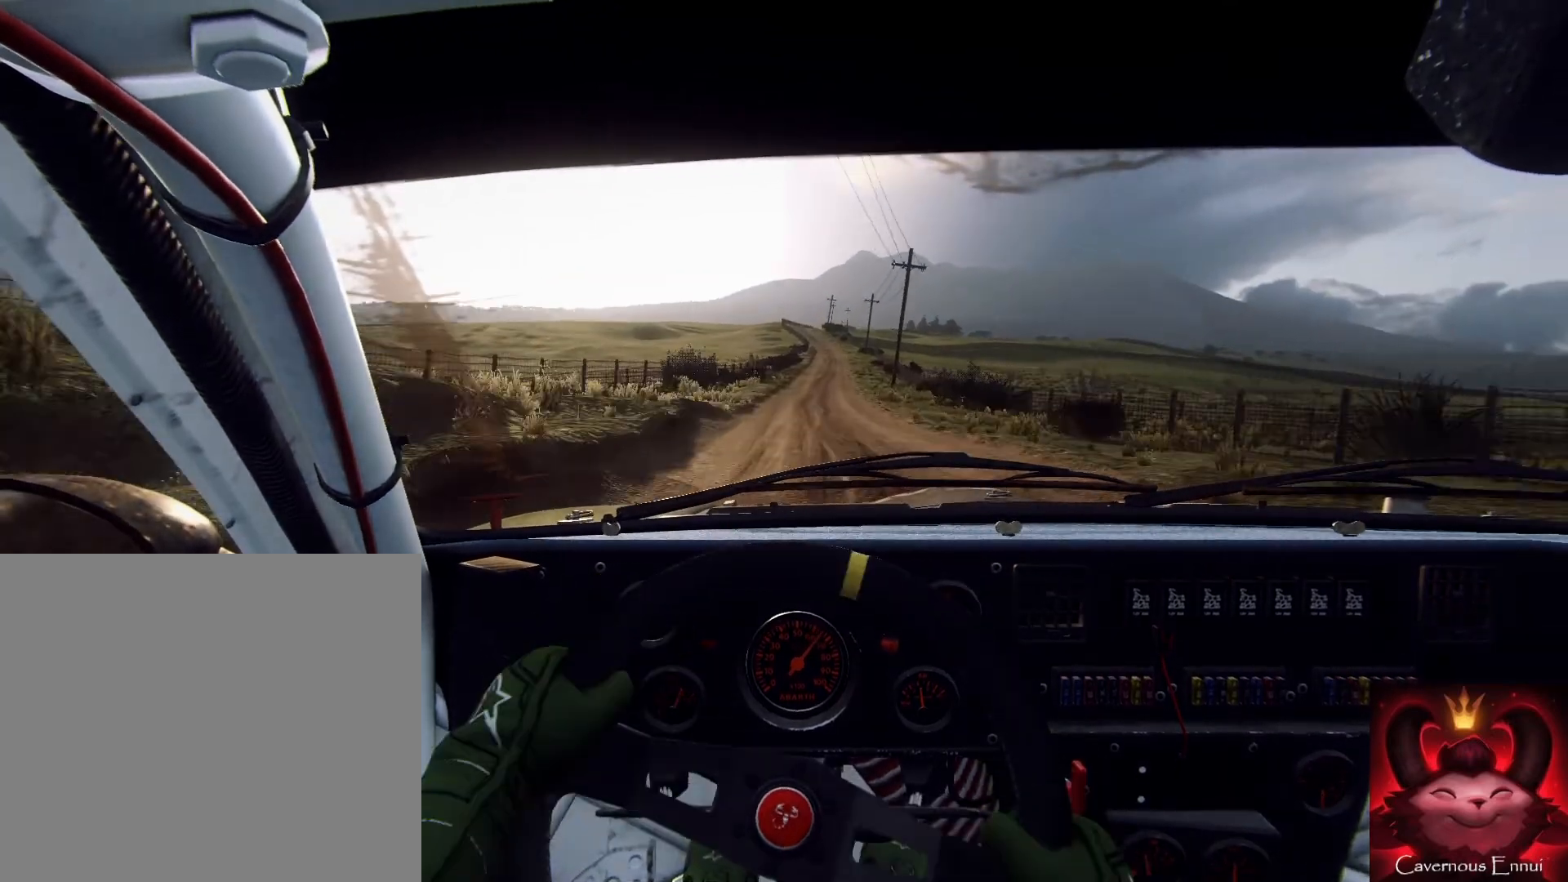
{"buttons": [], "left_stick": "down", "right_stick": "up", "events": [[200, "left_stick", "down-left"], [300, "left_stick", "down"]]}
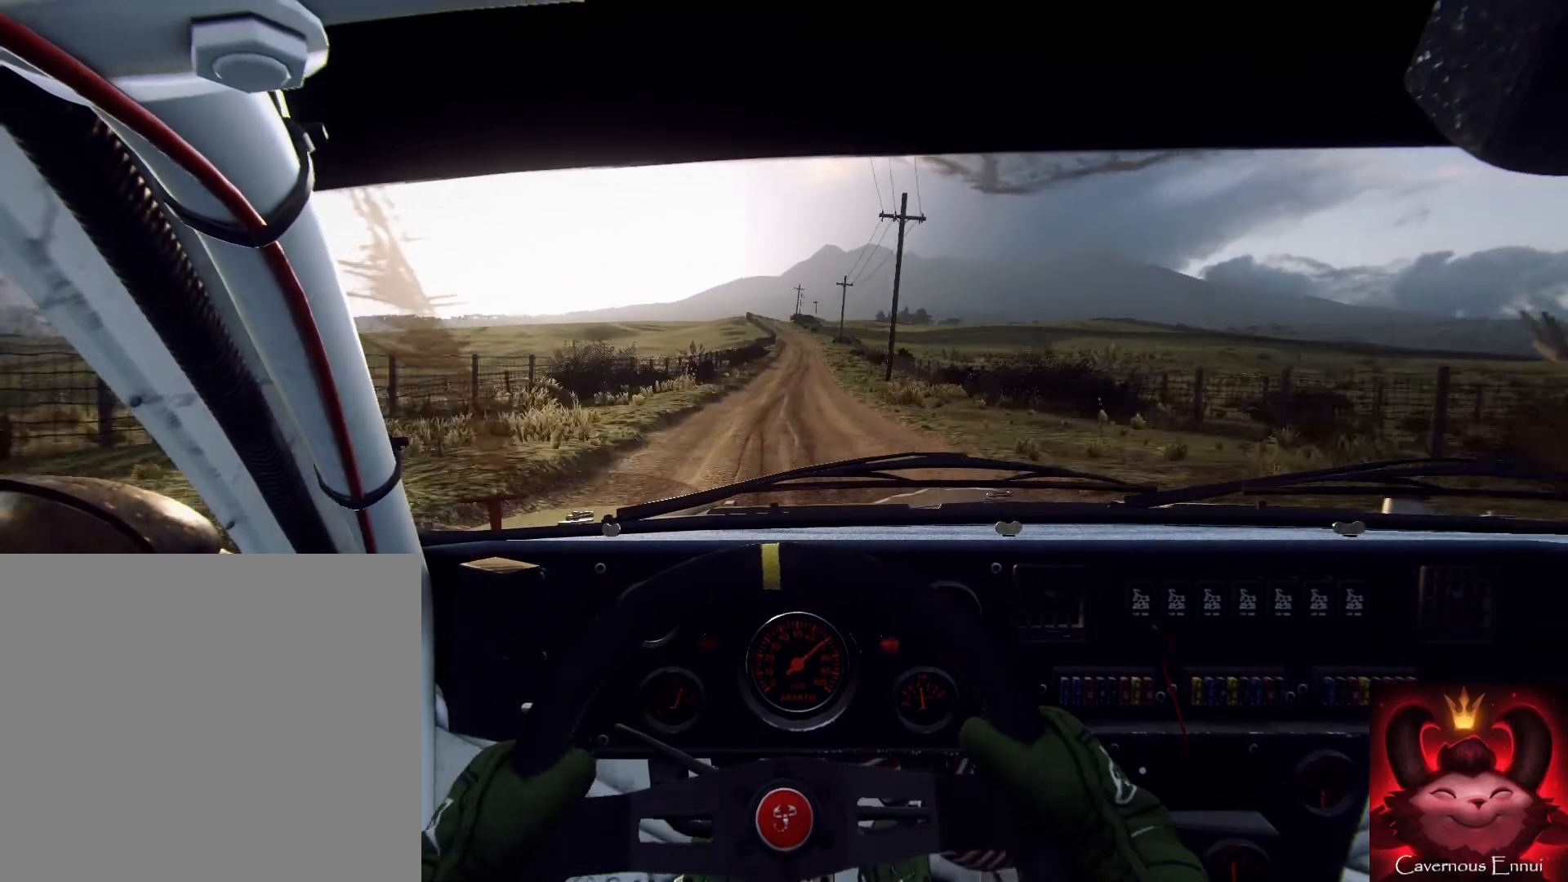
{"buttons": ["R1"], "left_stick": "right", "right_stick": "up", "events": [[133, "left_stick", "right"], [433, "R1", "down"]]}
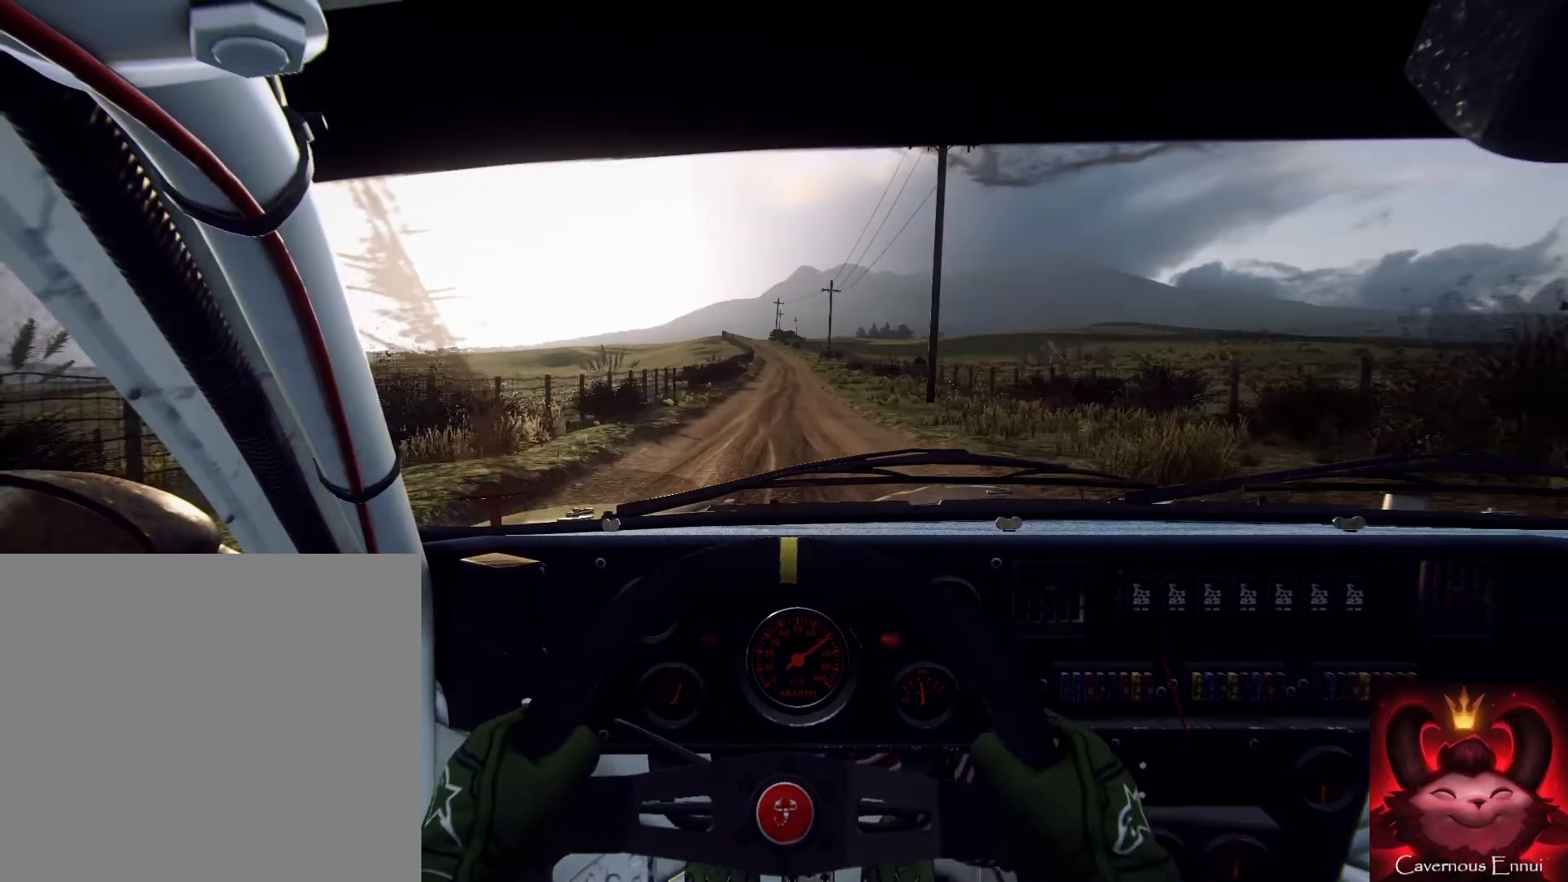
{"buttons": [], "left_stick": "center", "right_stick": "up", "events": [[33, "R1", "up"], [100, "left_stick", "center"], [400, "left_stick", "right"], [500, "left_stick", "center"]]}
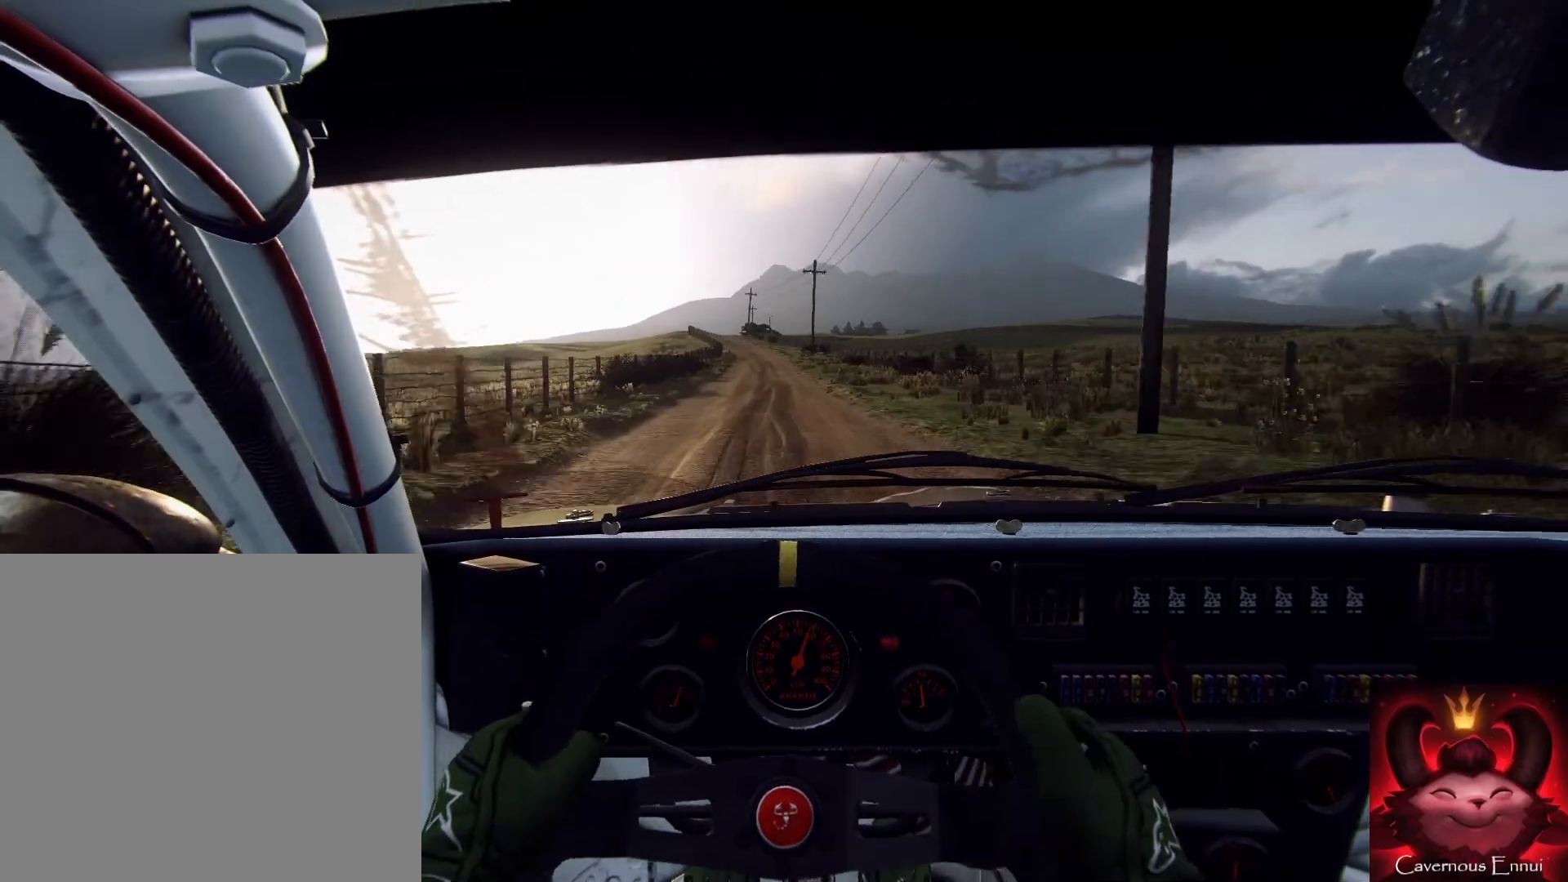
{"buttons": [], "left_stick": "down-left", "right_stick": "up", "events": [[167, "left_stick", "down-left"], [300, "left_stick", "down"], [467, "left_stick", "down-left"]]}
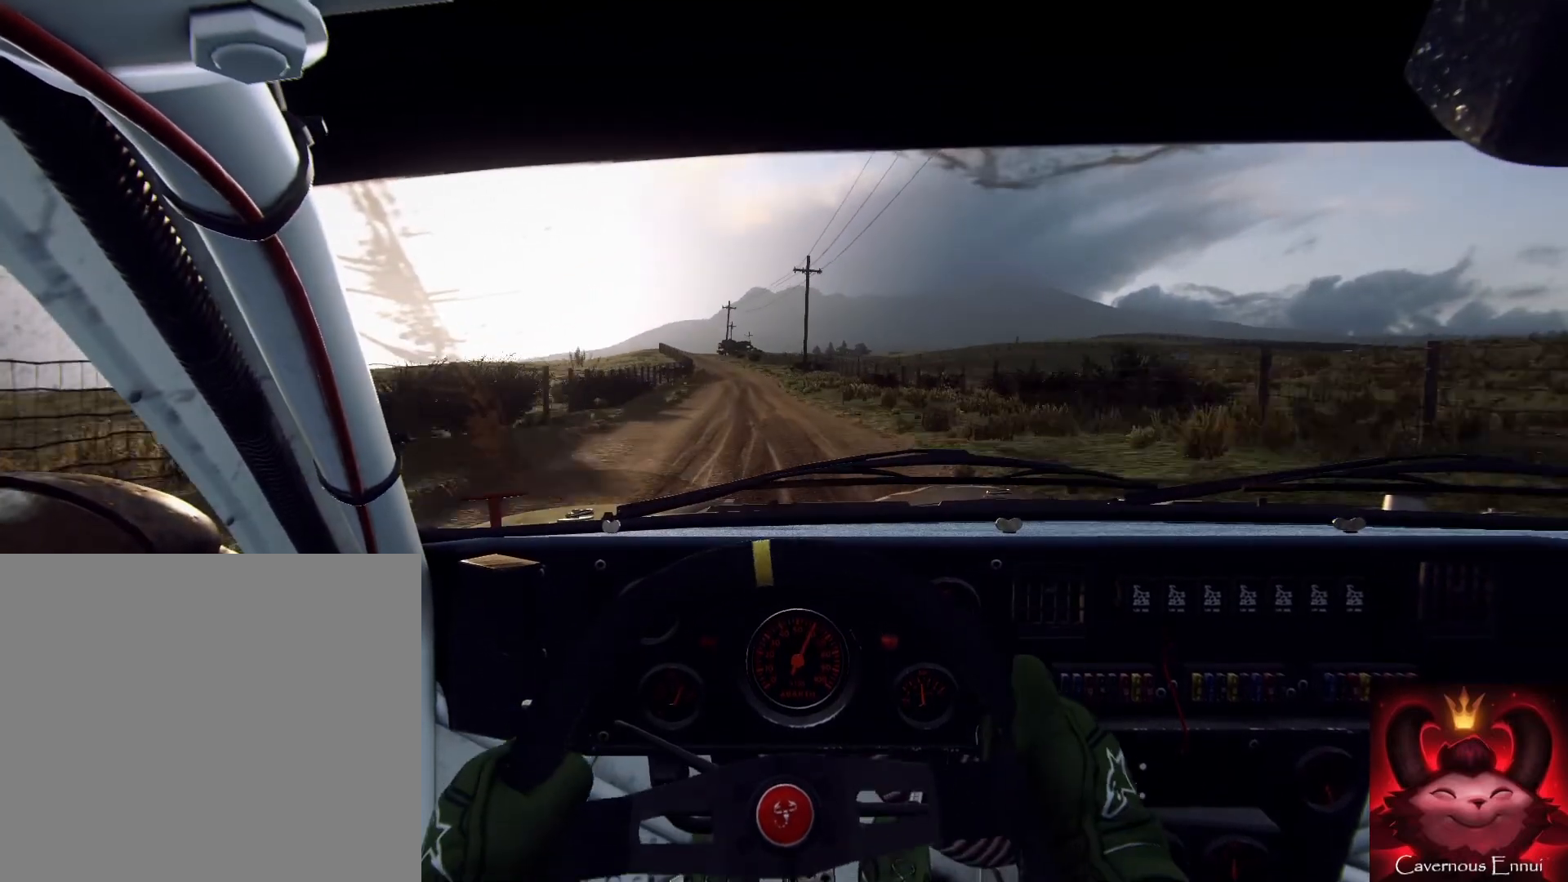
{"buttons": [], "left_stick": "down", "right_stick": "up", "events": [[167, "left_stick", "down"], [333, "left_stick", "left"], [433, "left_stick", "down"]]}
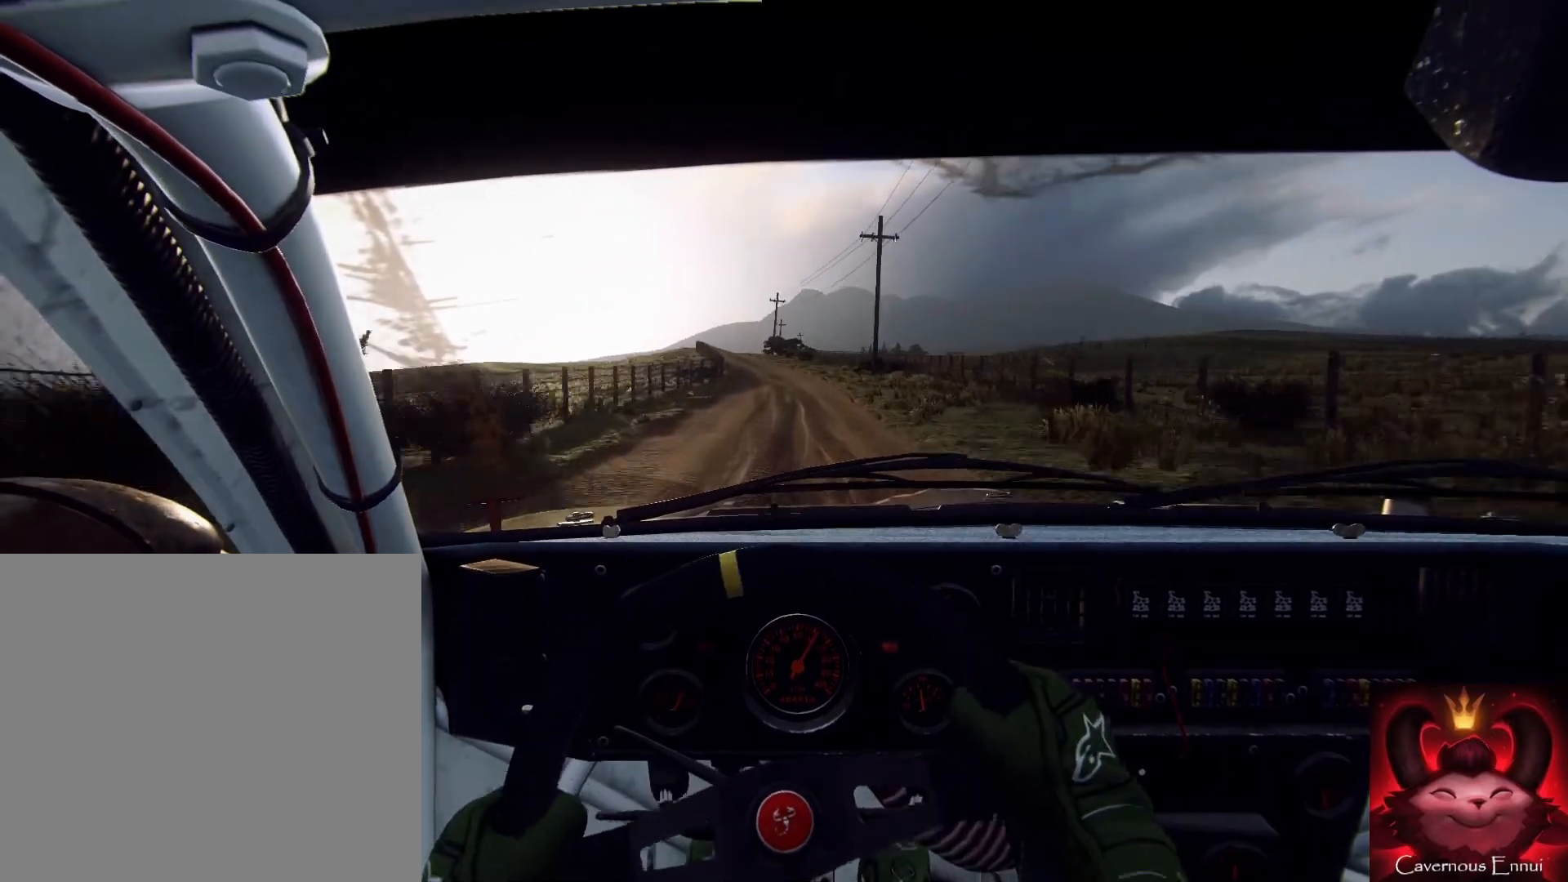
{"buttons": [], "left_stick": "center", "right_stick": "up", "events": [[133, "left_stick", "down-left"], [233, "left_stick", "center"]]}
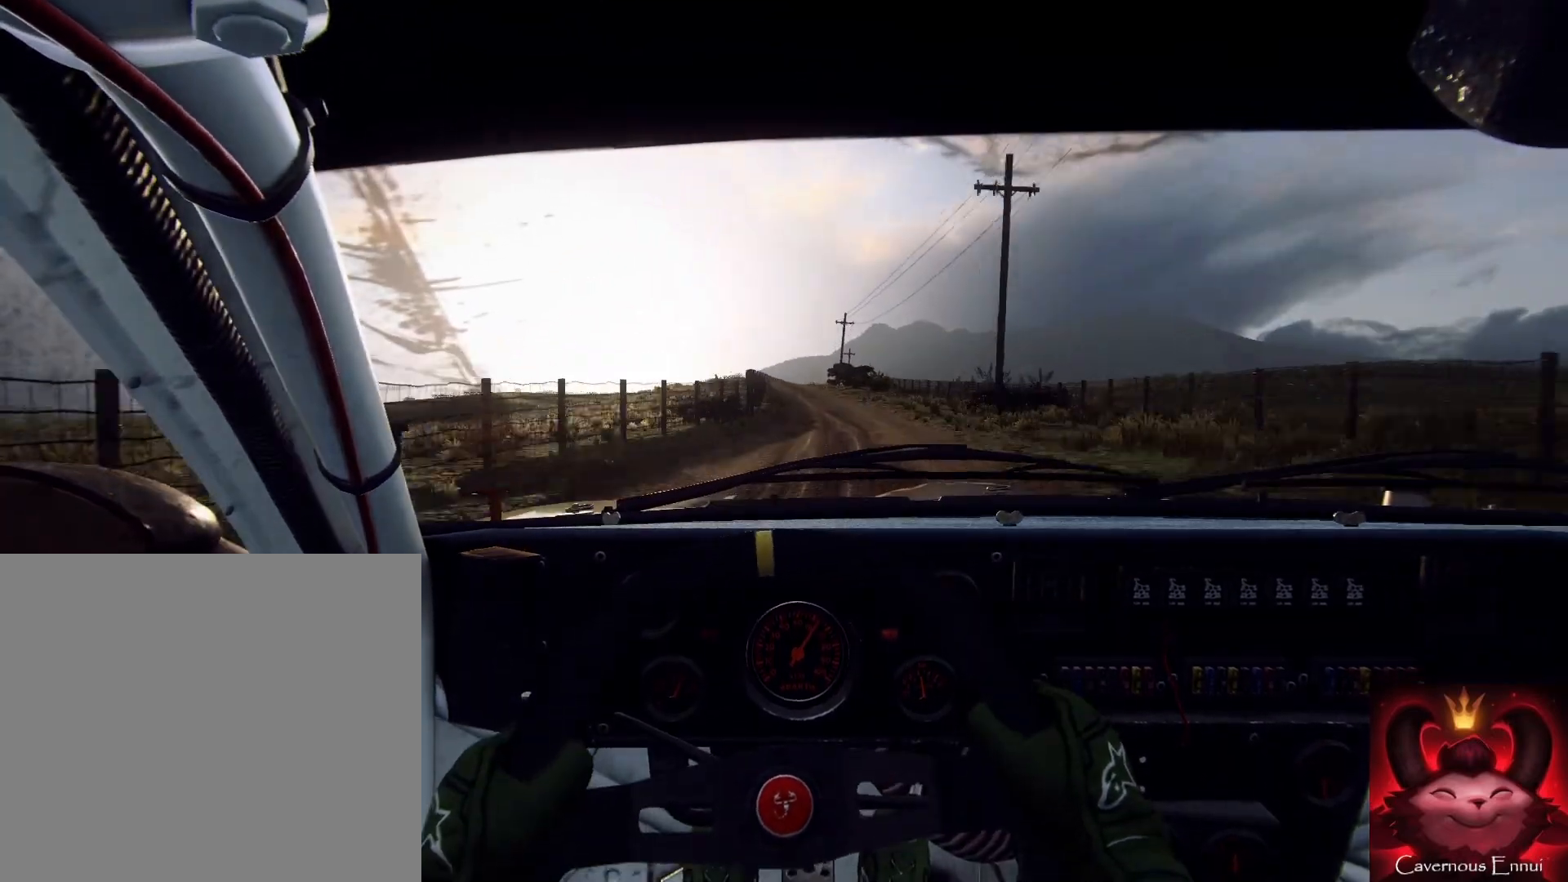
{"buttons": [], "left_stick": "center", "right_stick": "up", "events": []}
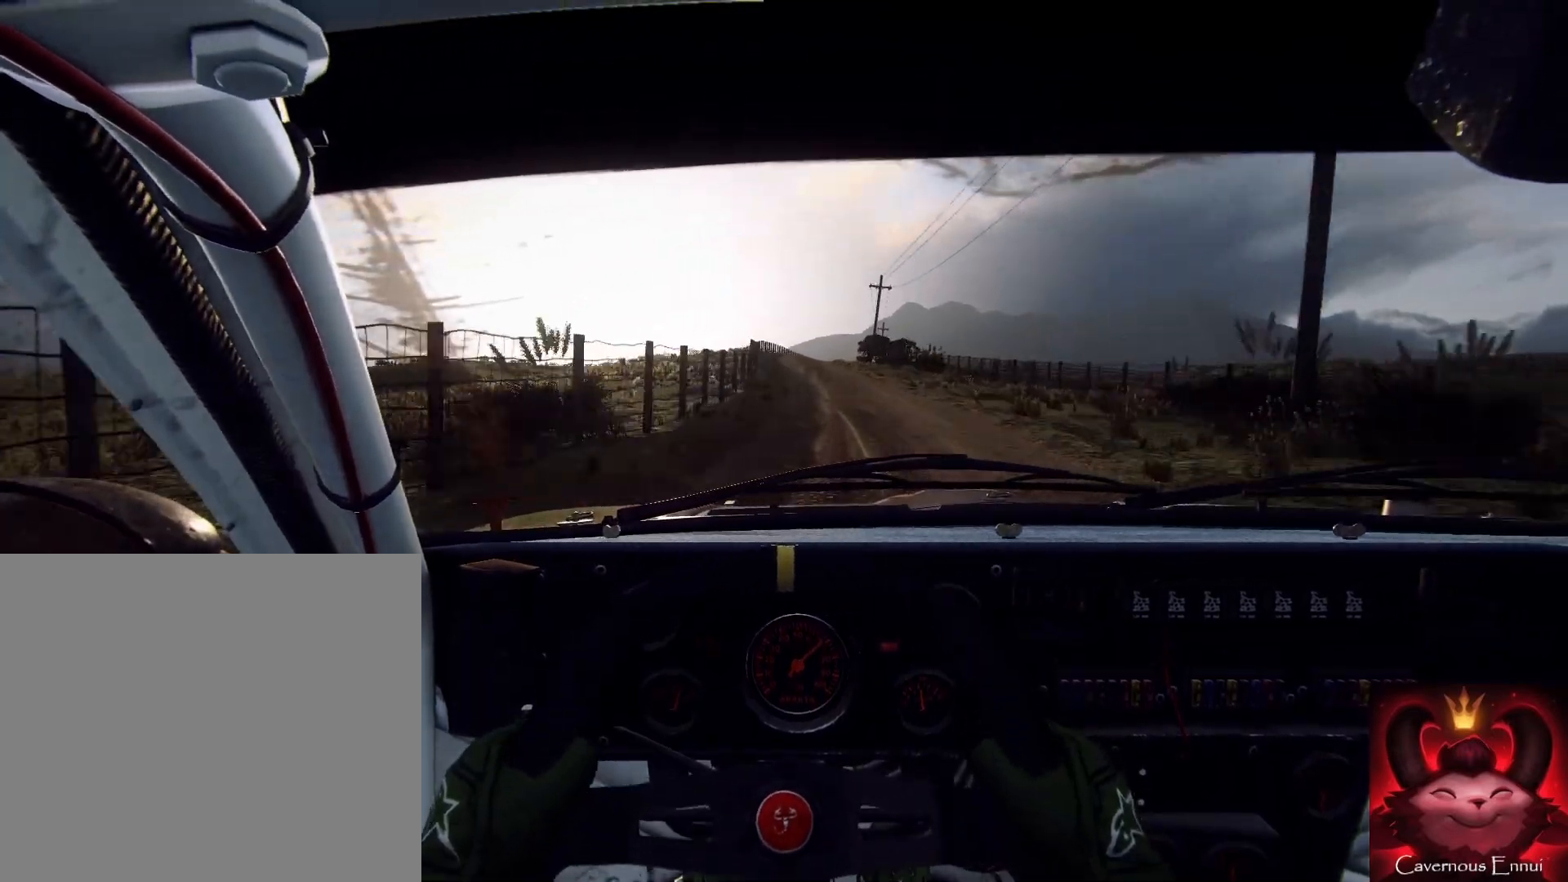
{"buttons": [], "left_stick": "down", "right_stick": "up", "events": [[367, "left_stick", "down-left"], [500, "left_stick", "down"]]}
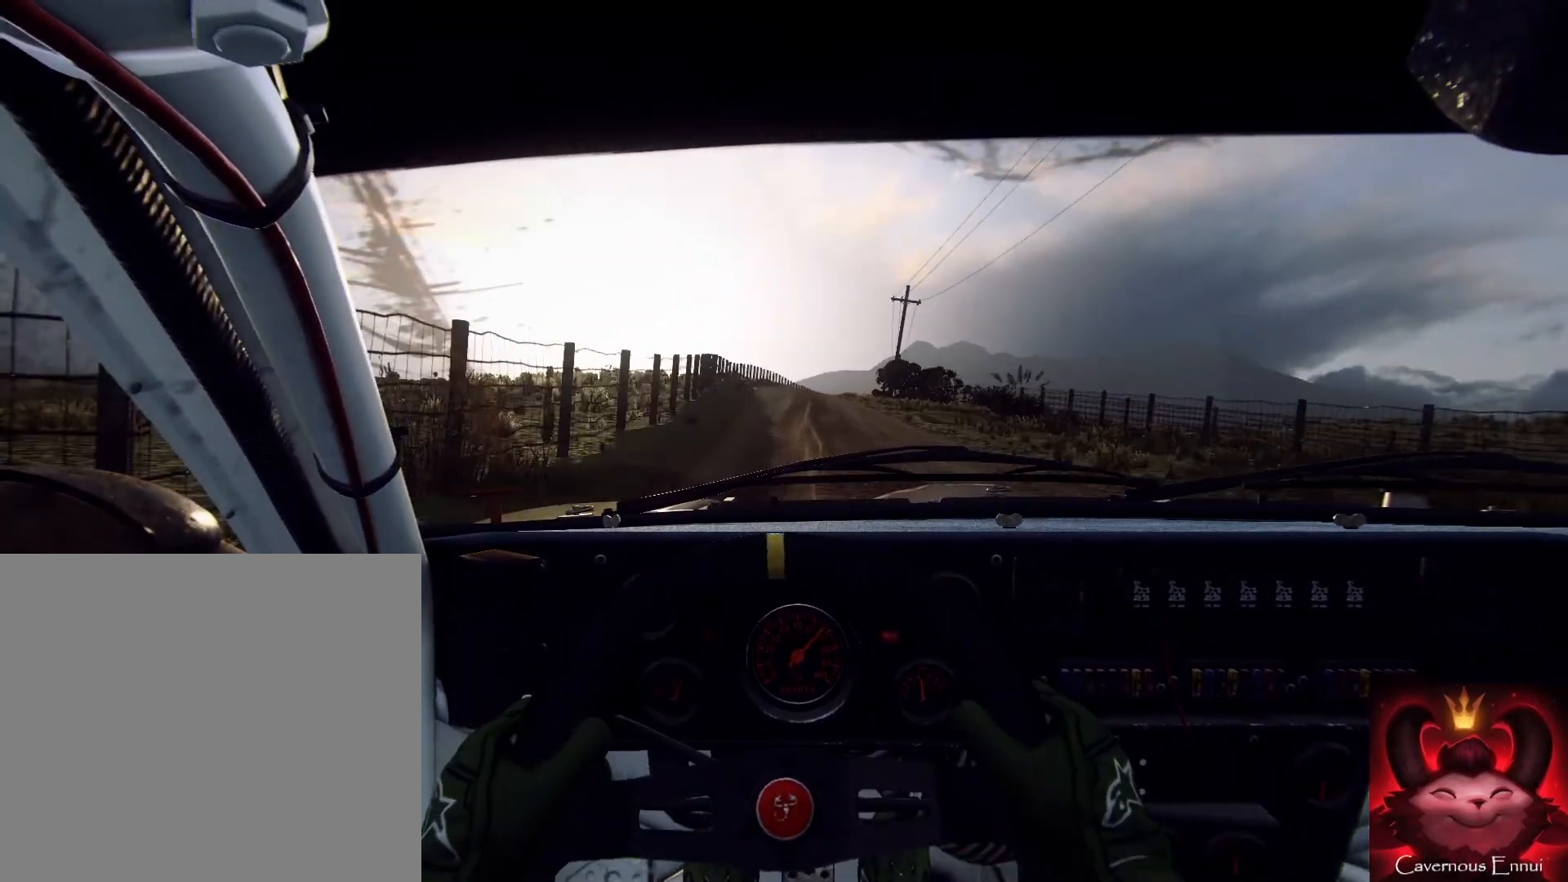
{"buttons": [], "left_stick": "down-right", "right_stick": "up", "events": [[200, "left_stick", "right"], [367, "left_stick", "down-right"], [400, "R1", "down"], [467, "R1", "up"]]}
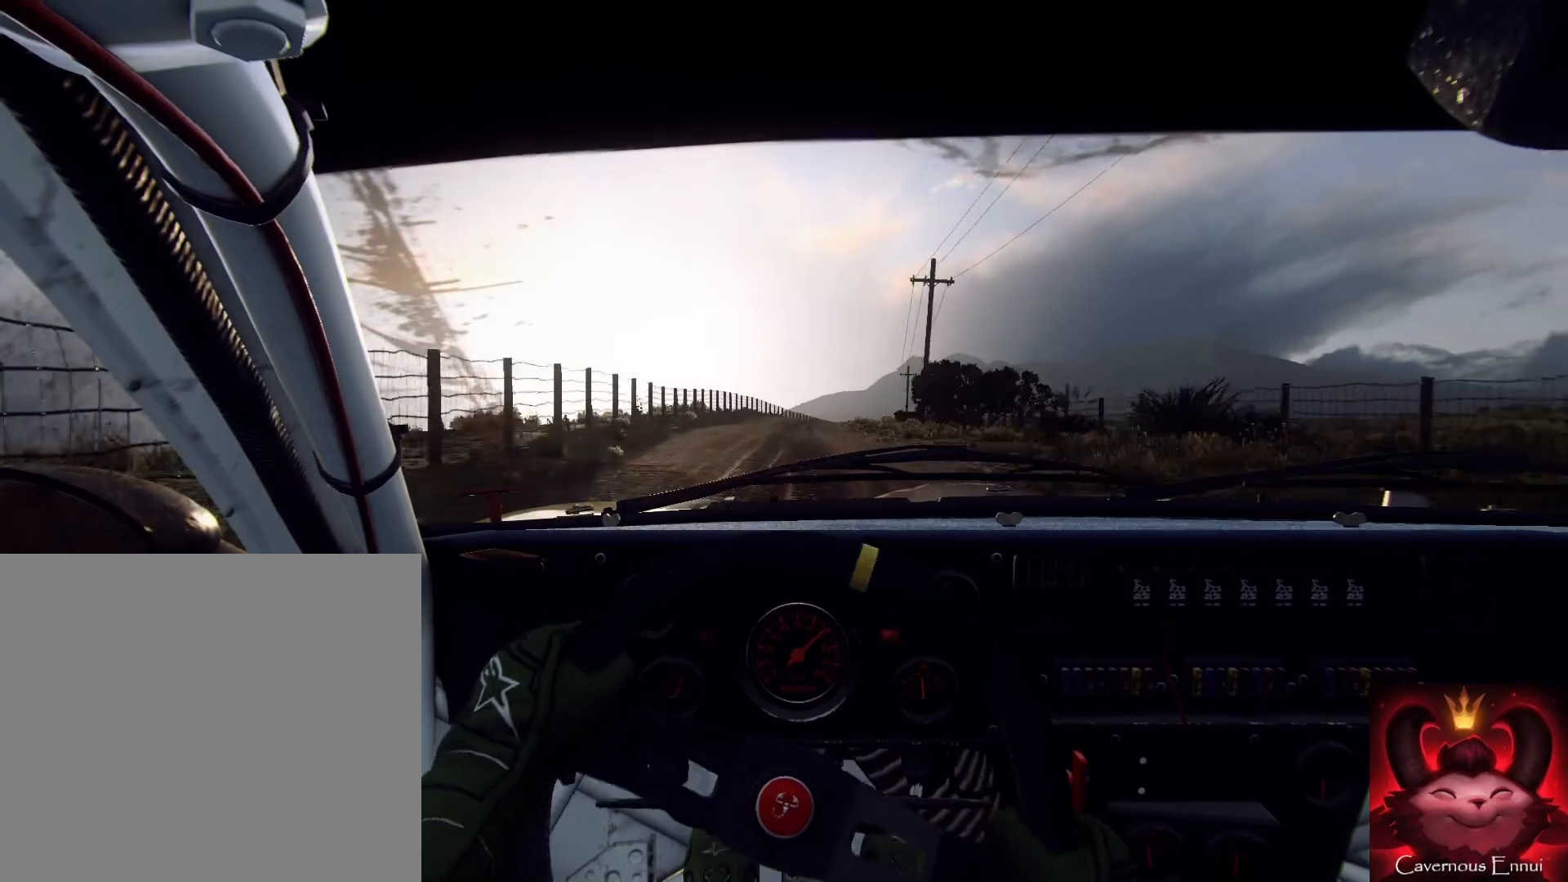
{"buttons": [], "left_stick": "center", "right_stick": "up", "events": [[333, "left_stick", "right"], [500, "left_stick", "center"]]}
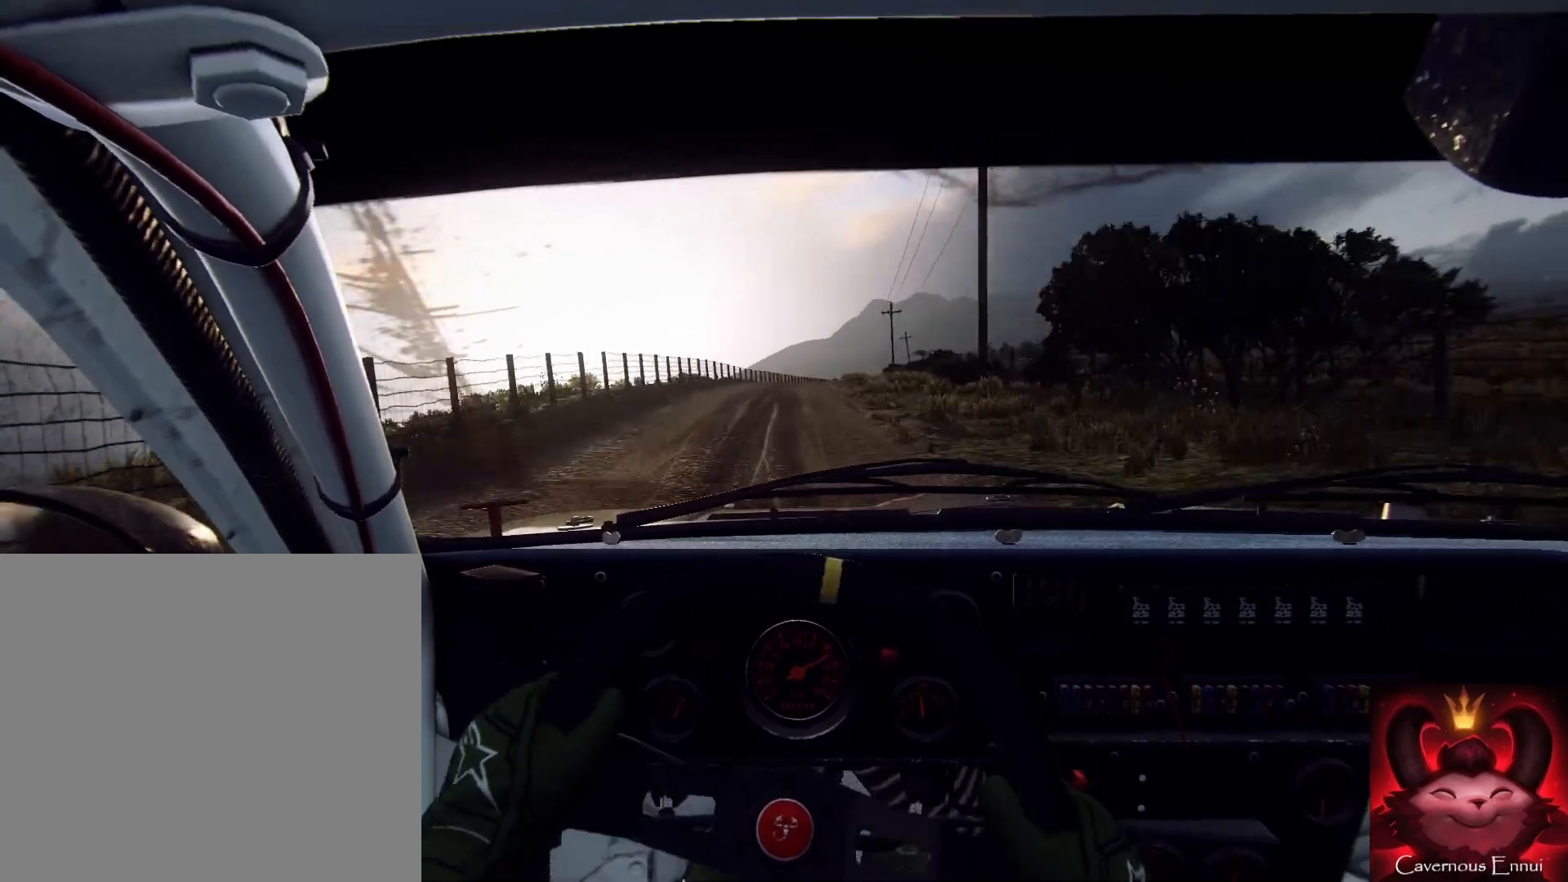
{"buttons": [], "left_stick": "right", "right_stick": "up", "events": [[400, "left_stick", "right"]]}
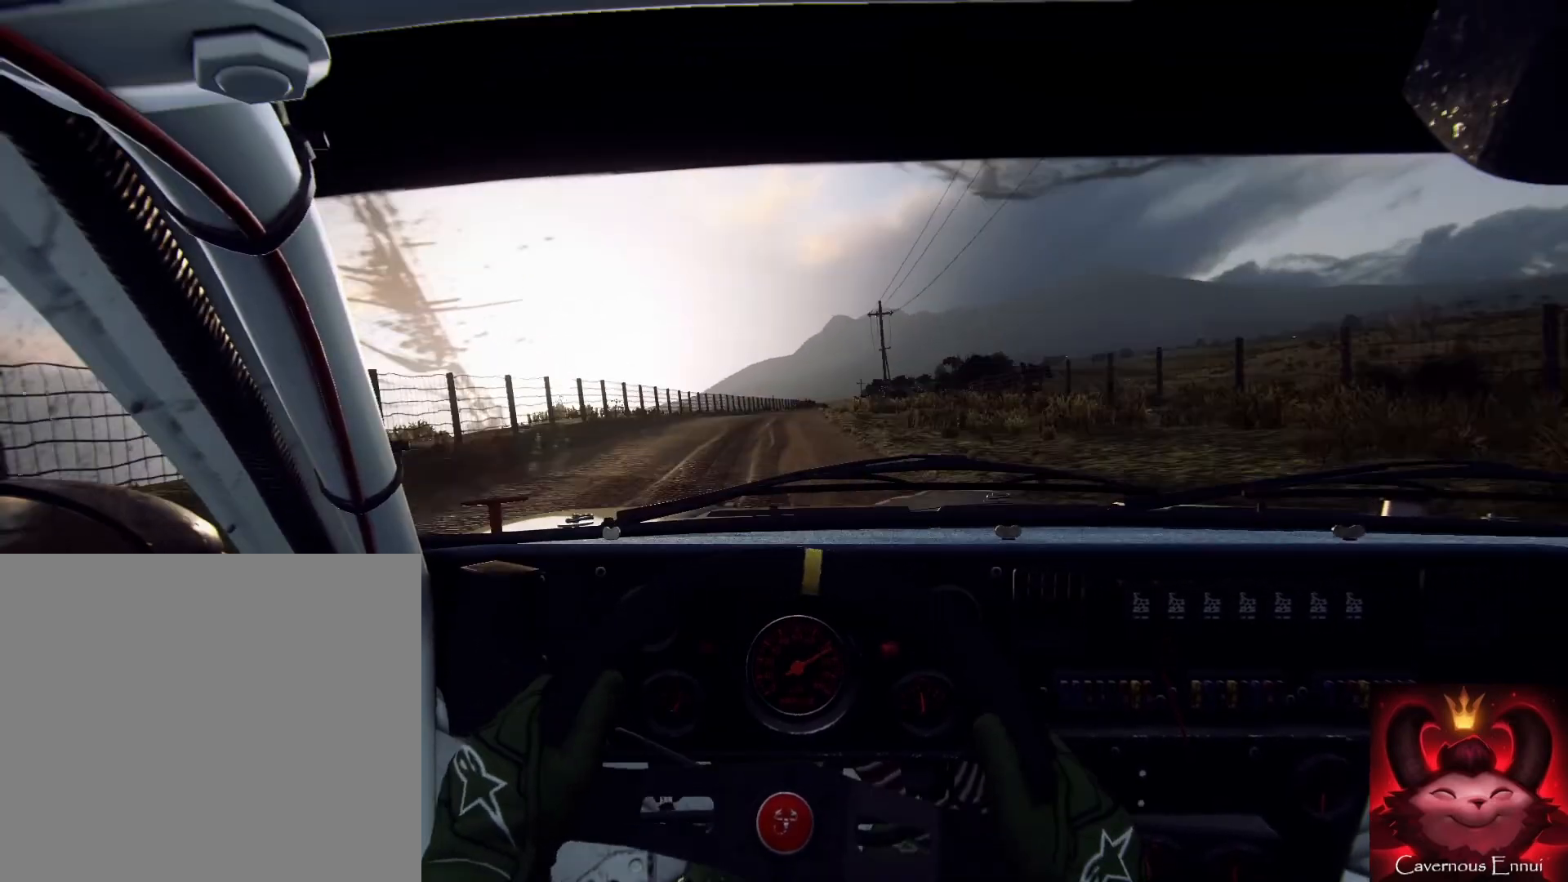
{"buttons": [], "left_stick": "right", "right_stick": "up", "events": [[100, "left_stick", "center"], [333, "left_stick", "right"]]}
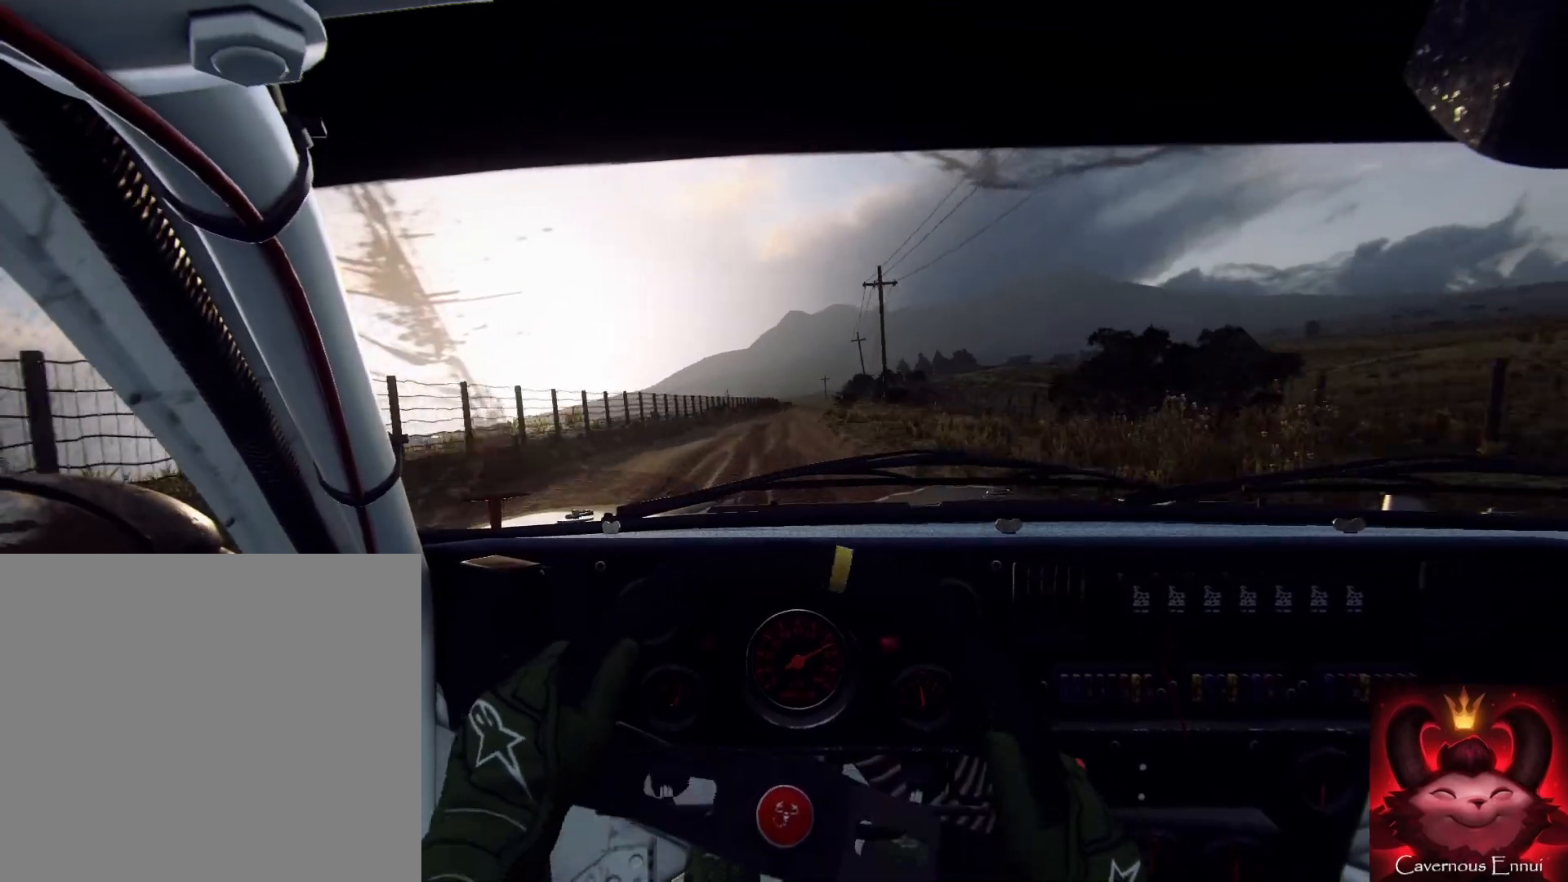
{"buttons": [], "left_stick": "center", "right_stick": "up", "events": [[67, "left_stick", "center"], [233, "left_stick", "right"], [233, "right_stick", "center"], [367, "left_stick", "center"], [467, "right_stick", "up"]]}
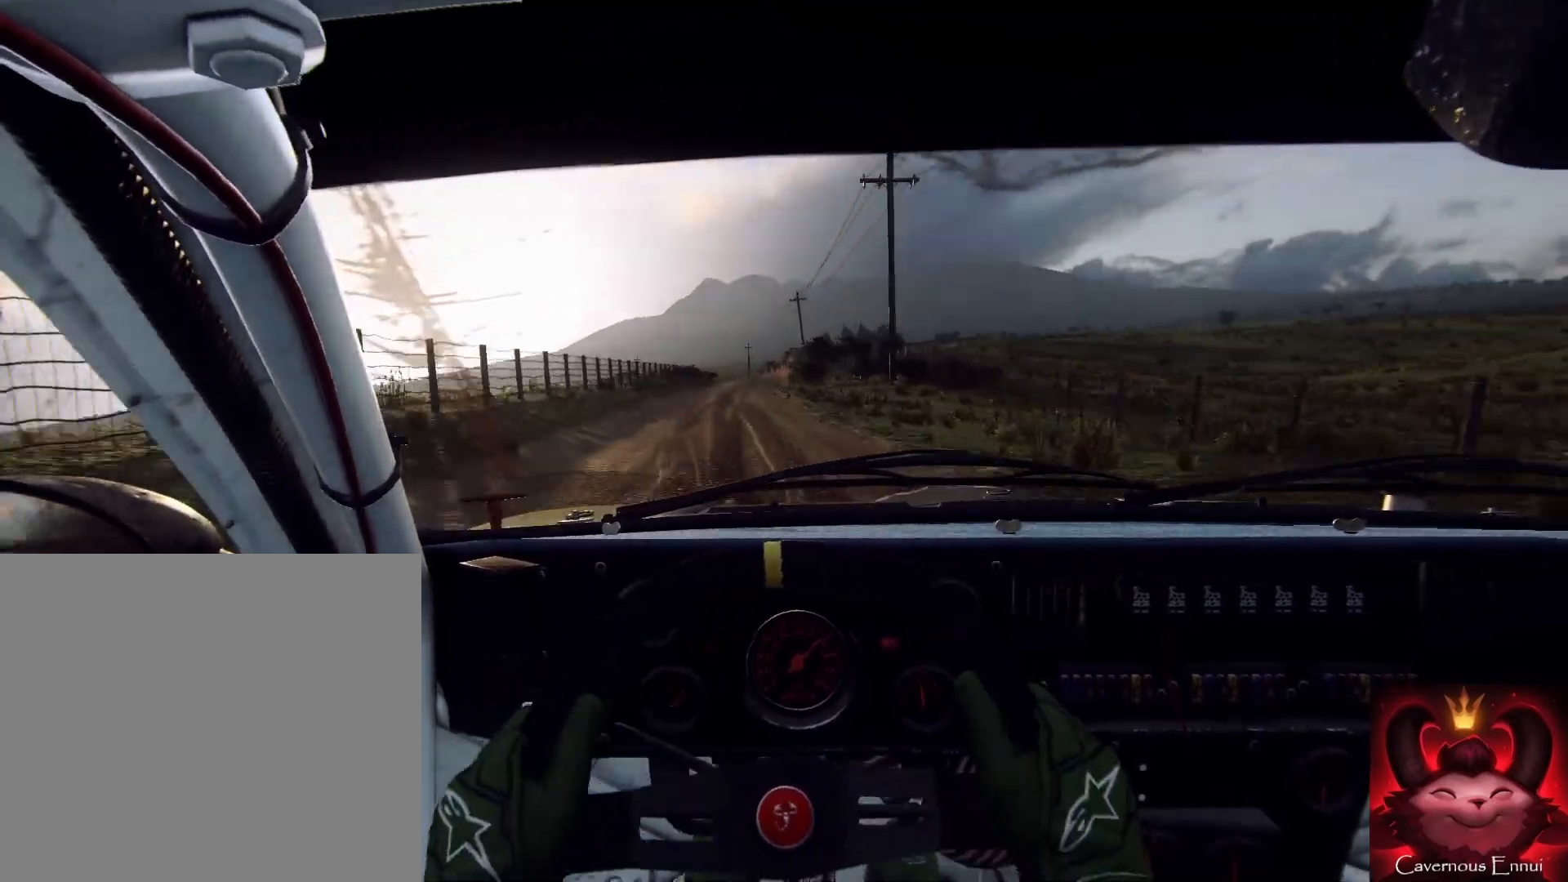
{"buttons": [], "left_stick": "left", "right_stick": "up", "events": [[67, "left_stick", "down-left"], [300, "left_stick", "center"], [367, "left_stick", "left"]]}